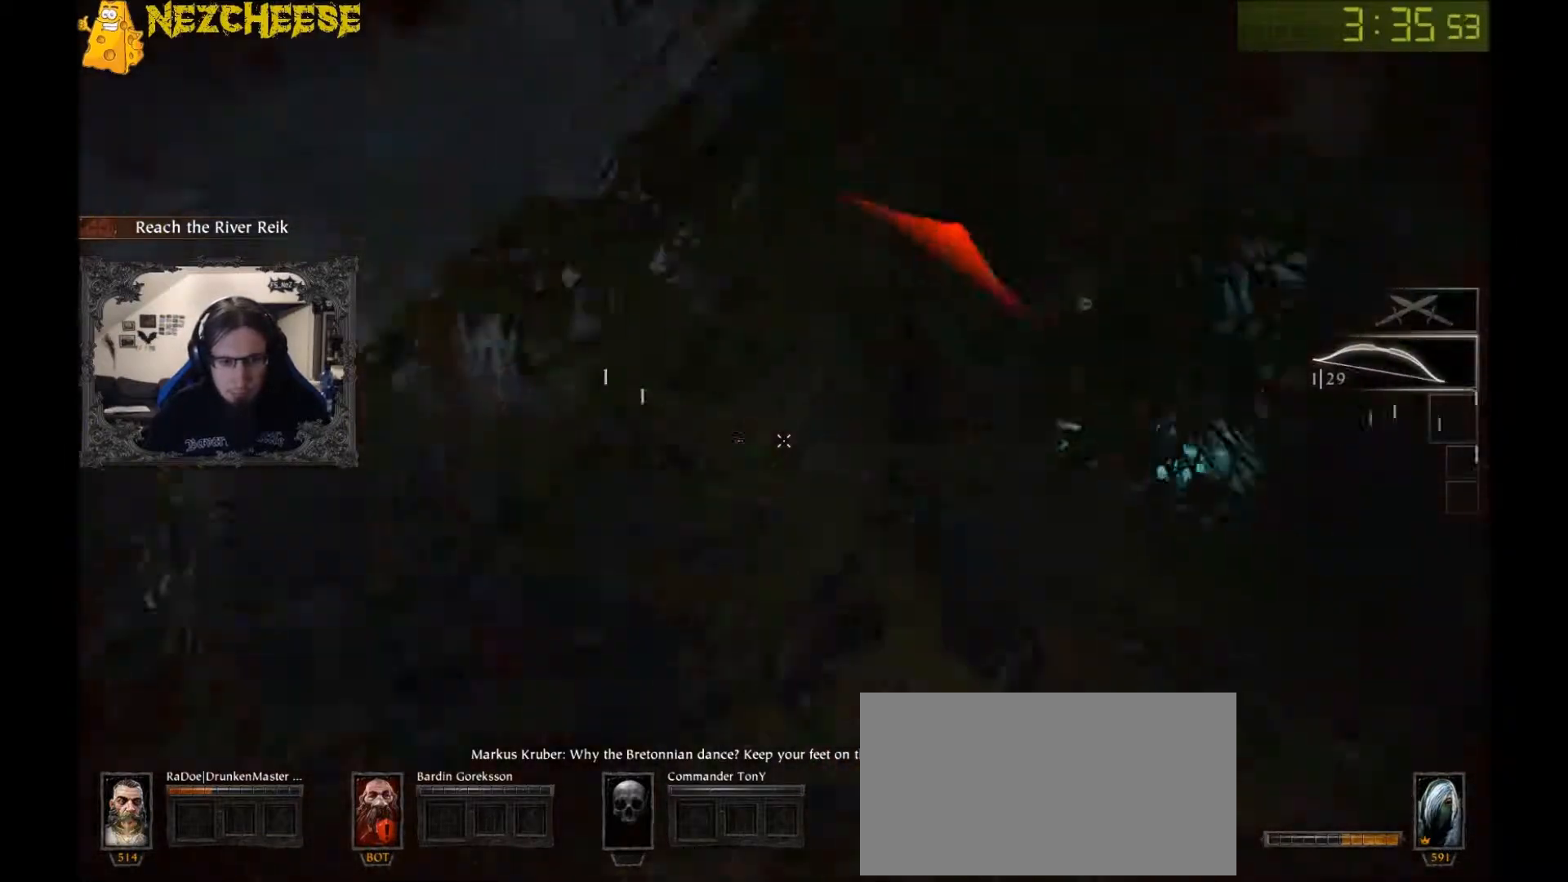
Gameplay with keyboard and mouse; each line is a JSON object with the keys and mouse buttons held at the frame after it. "events" lists presses ("down") and releases ("up") of "1", "2", "3", "4", "5", "a", "alt", "backslash", "c", "ctrl", "d", "e", "f", "g", "q", "r", "s", "shift", "space", "t", "tab", "v", "w", "x", "y", "mouse_left" and "mouse_right" between this image and that frame as [ms after this image, input, new state], when the widget could be followed in between. "mouse_left", "mouse_right" = the "left", "right" buttons of the "mouse" list. No other keys are recorded. Mouse movement is not recorded. Not read: mouse_wheel.
{"keys": ["a", "w"], "mouse": [], "events": [[34, "mouse_right", "down"], [34, "q", "up"], [301, "space", "down"], [367, "space", "up"], [434, "w", "down"], [501, "mouse_right", "up"]]}
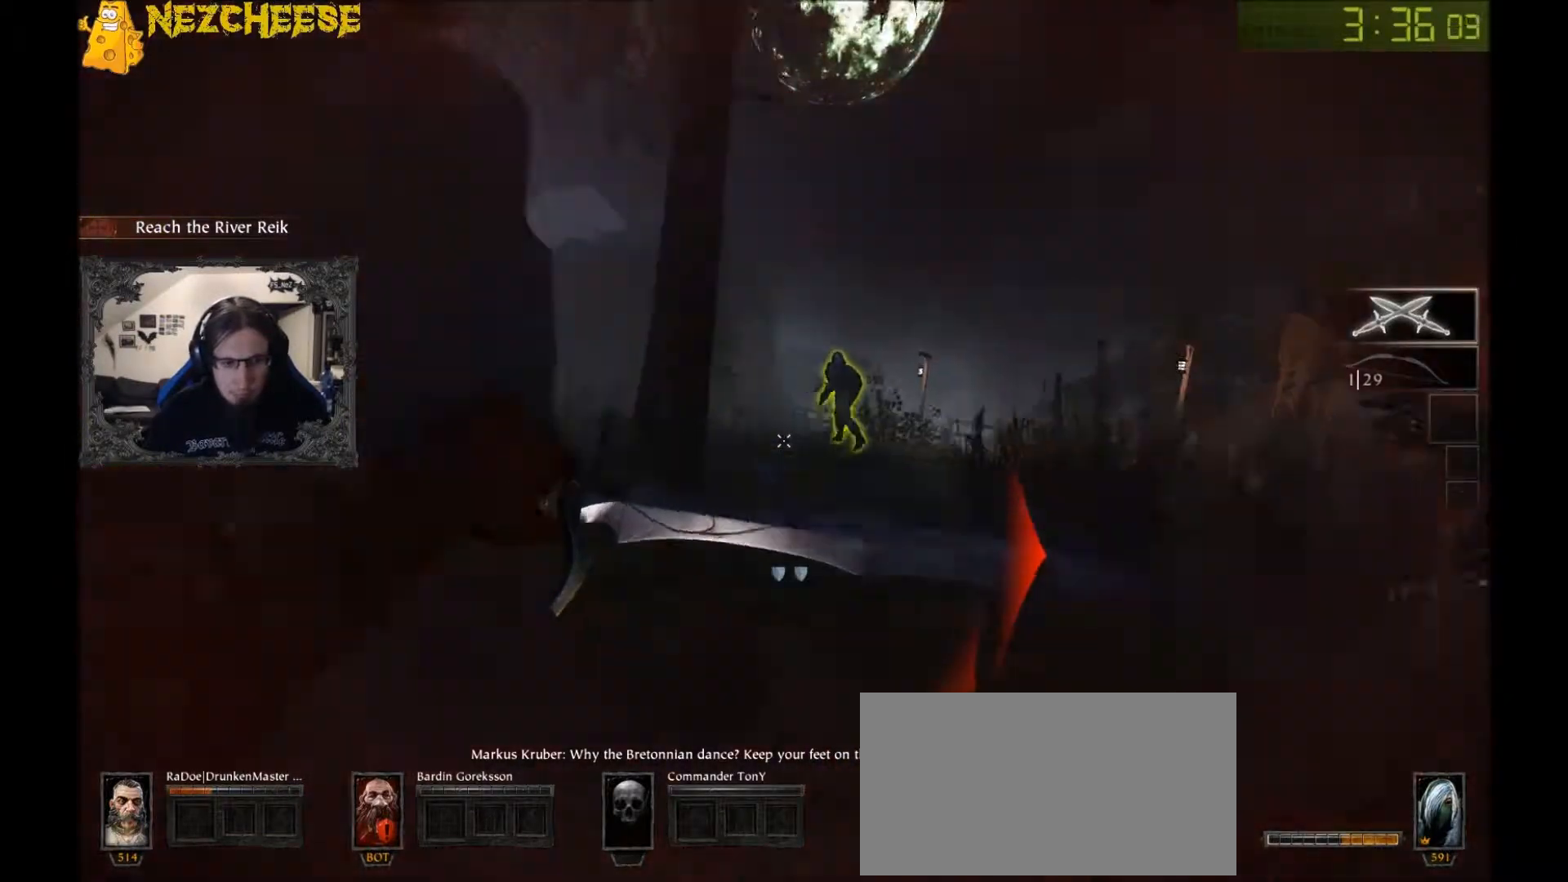
{"keys": ["w"], "mouse": [], "events": [[67, "a", "up"], [167, "q", "down"], [233, "q", "up"]]}
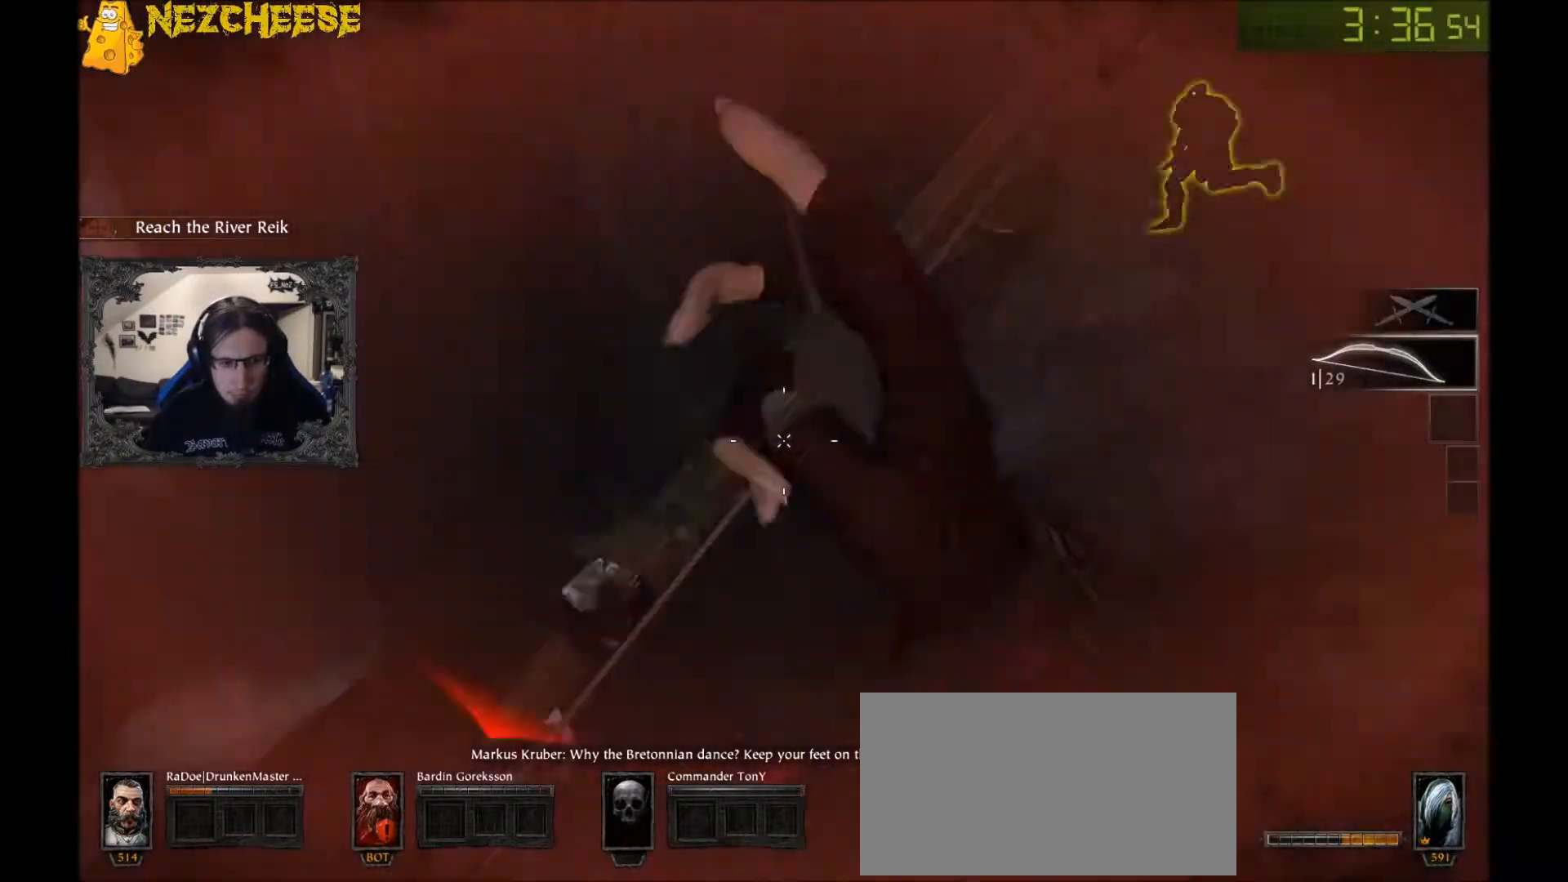
{"keys": ["w"], "mouse": [], "events": [[134, "q", "down"], [234, "q", "up"]]}
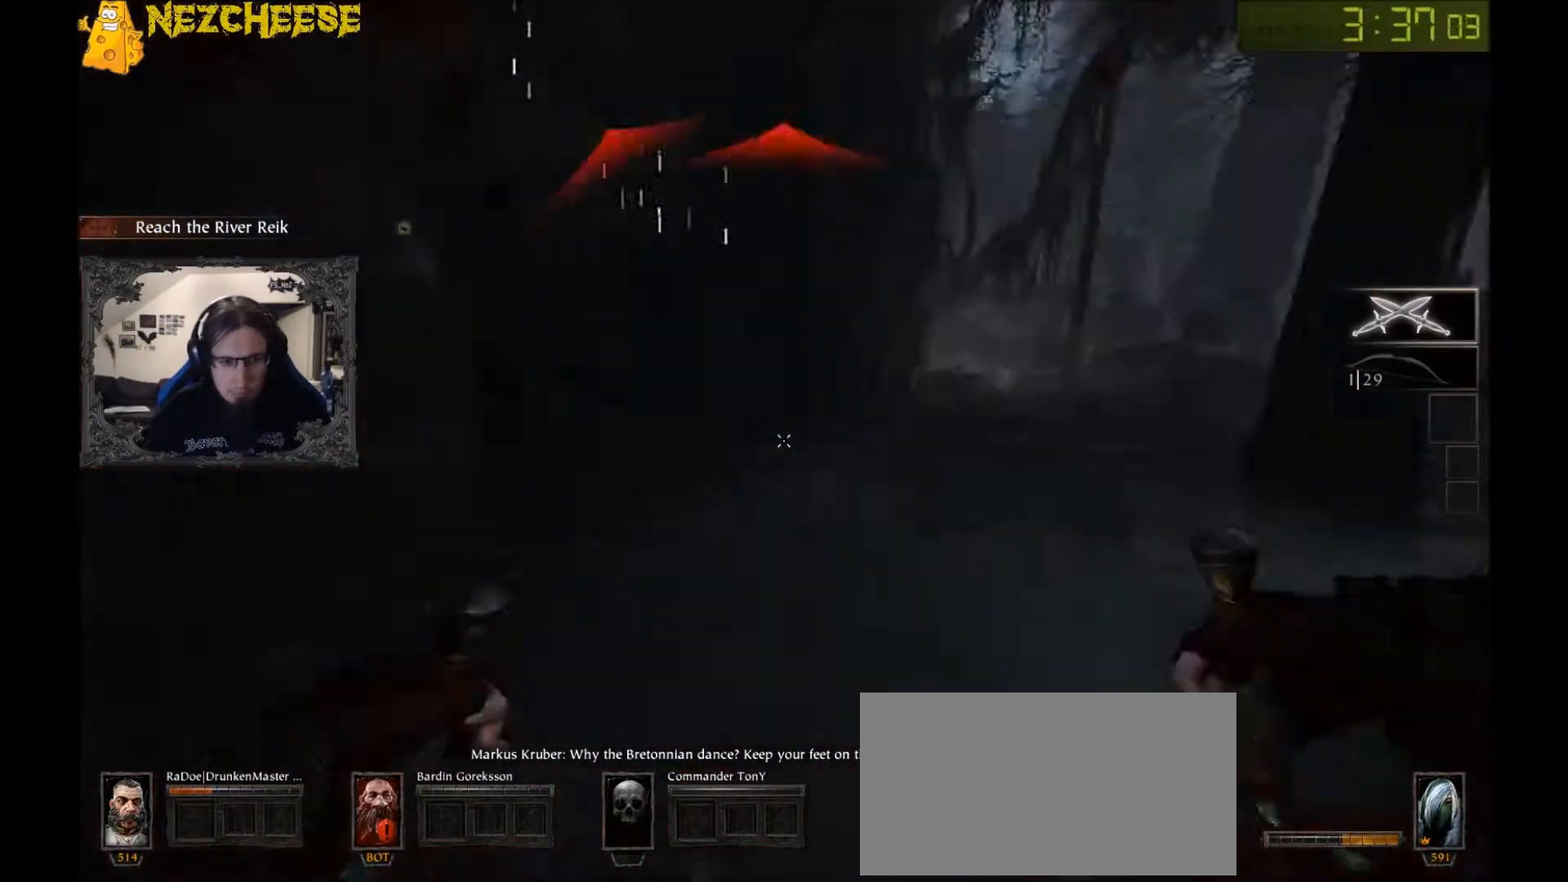
{"keys": ["t", "w"], "mouse": [], "events": [[500, "t", "down"]]}
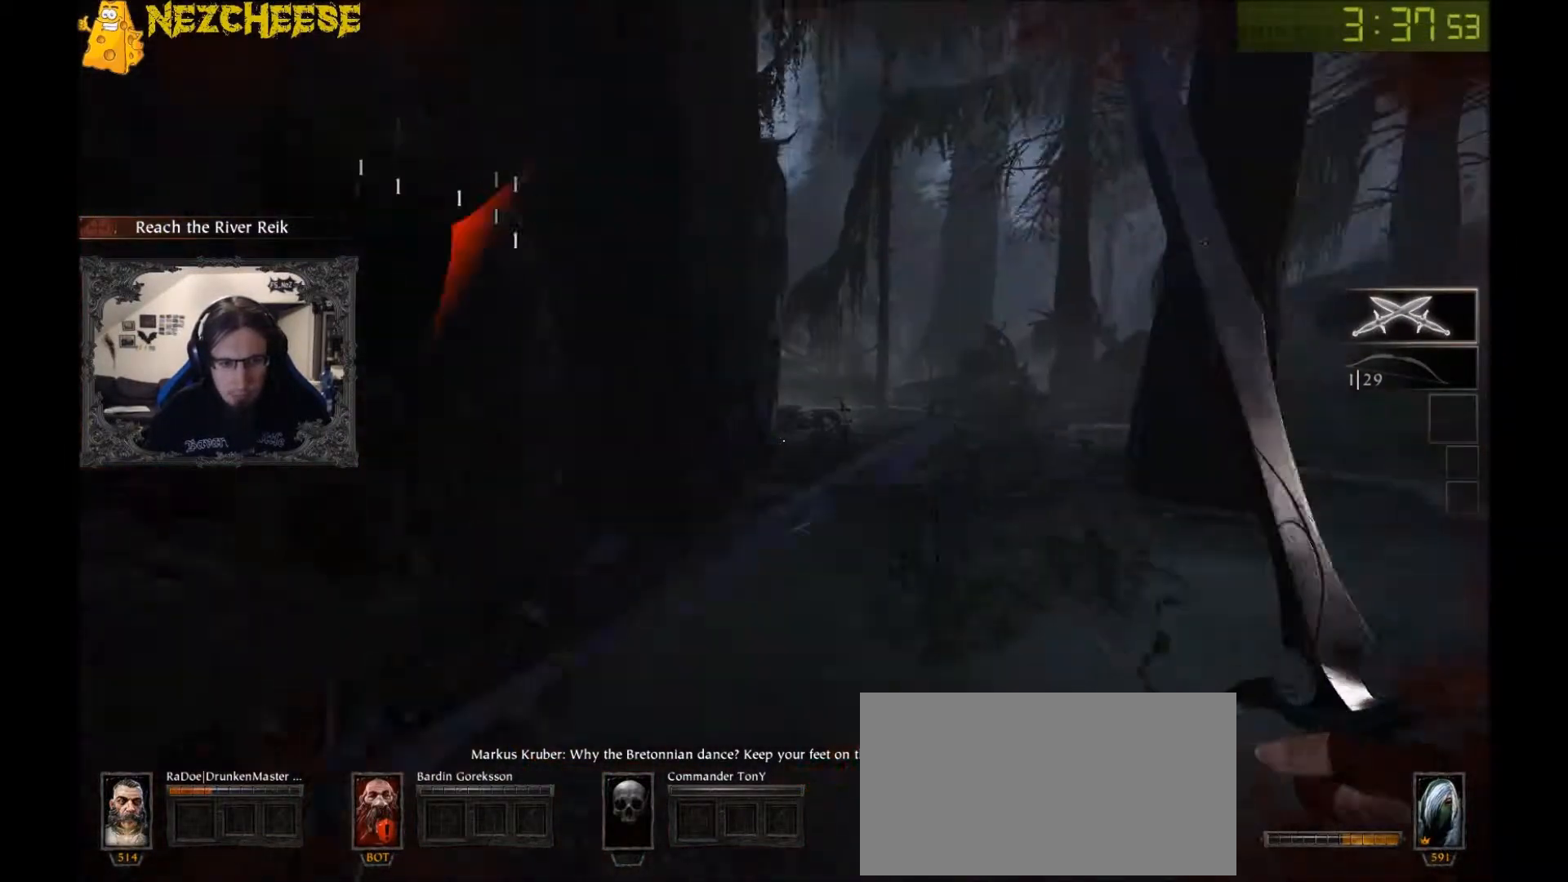
{"keys": ["w"], "mouse": [], "events": [[100, "t", "up"], [301, "space", "down"], [367, "q", "down"], [434, "space", "up"], [467, "q", "up"]]}
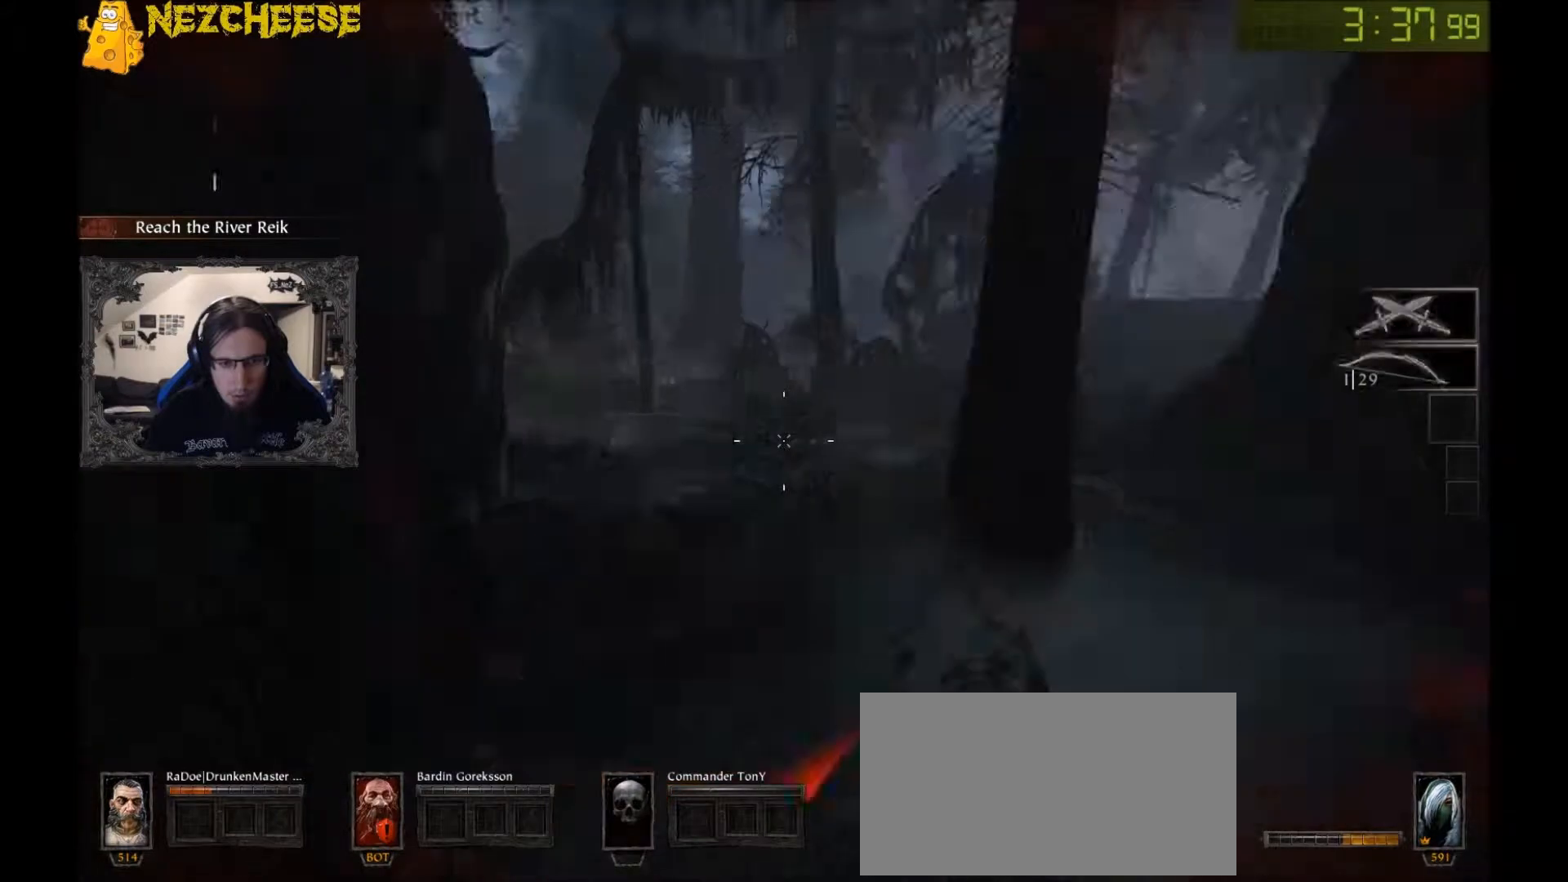
{"keys": ["a", "t"], "mouse": [], "events": [[67, "a", "down"], [133, "w", "up"], [333, "t", "down"], [434, "t", "up"], [500, "t", "down"]]}
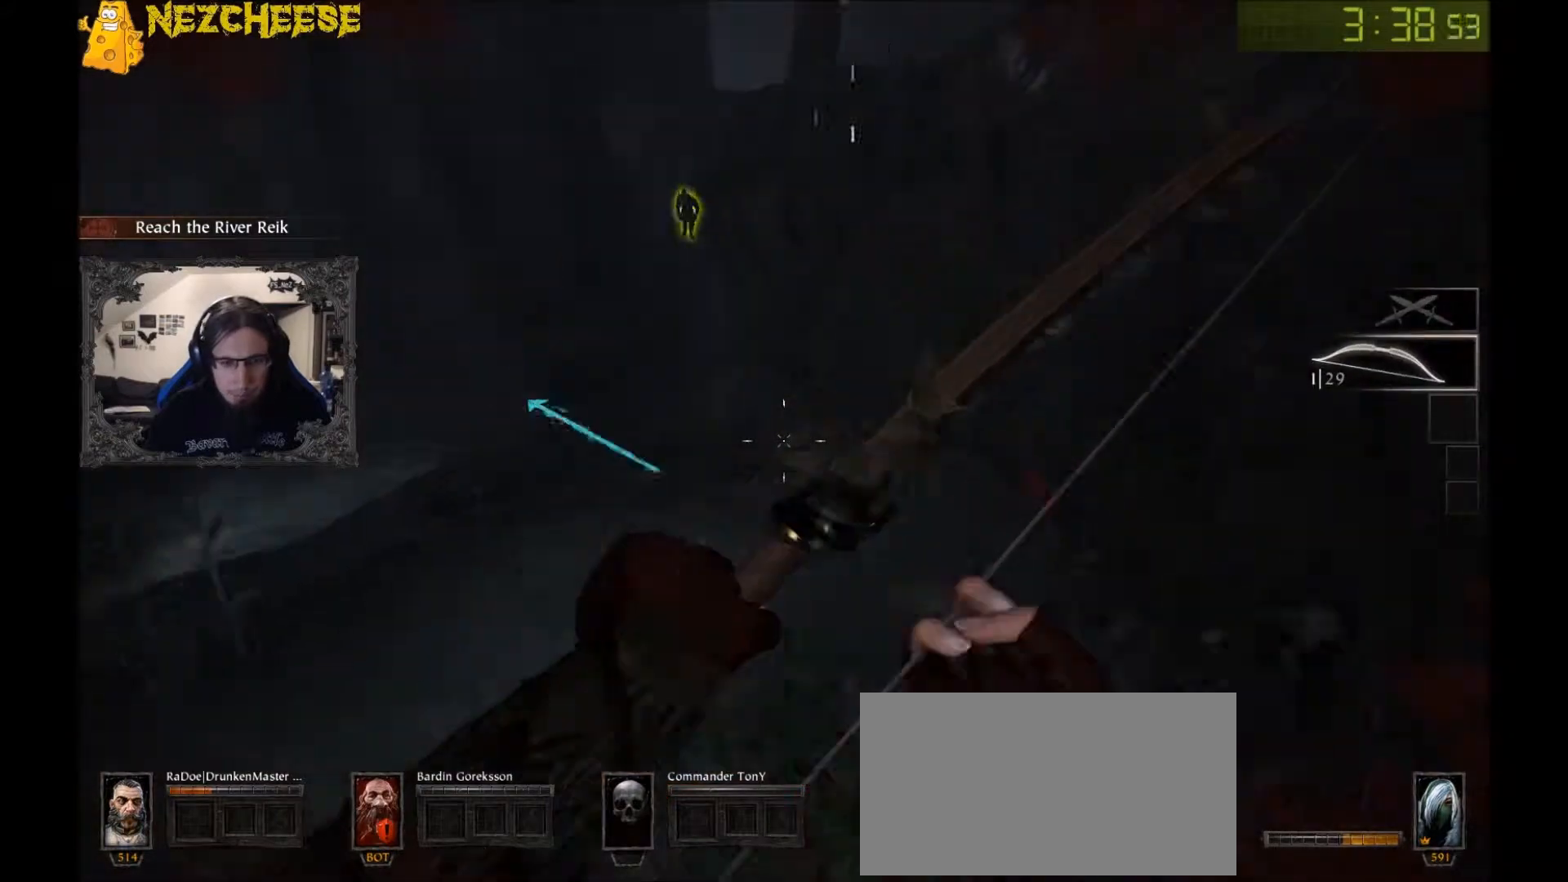
{"keys": ["q", "space", "w"], "mouse": [], "events": [[100, "t", "up"], [167, "t", "down"], [234, "t", "up"], [301, "w", "down"], [367, "a", "up"], [501, "q", "down"], [501, "space", "down"]]}
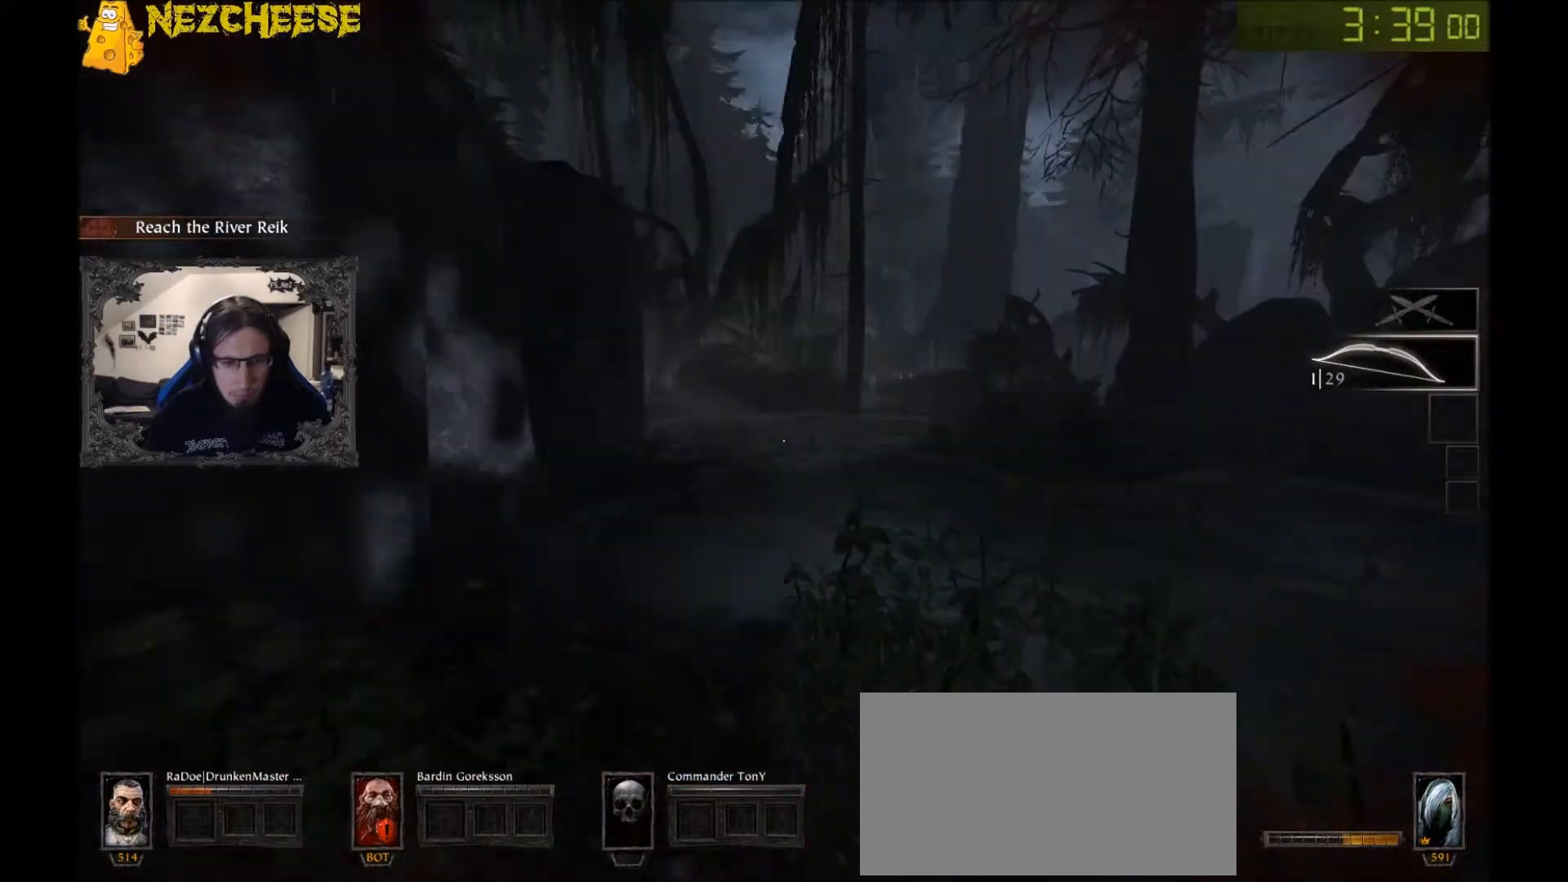
{"keys": ["w"], "mouse": [], "events": [[100, "q", "up"], [100, "space", "up"]]}
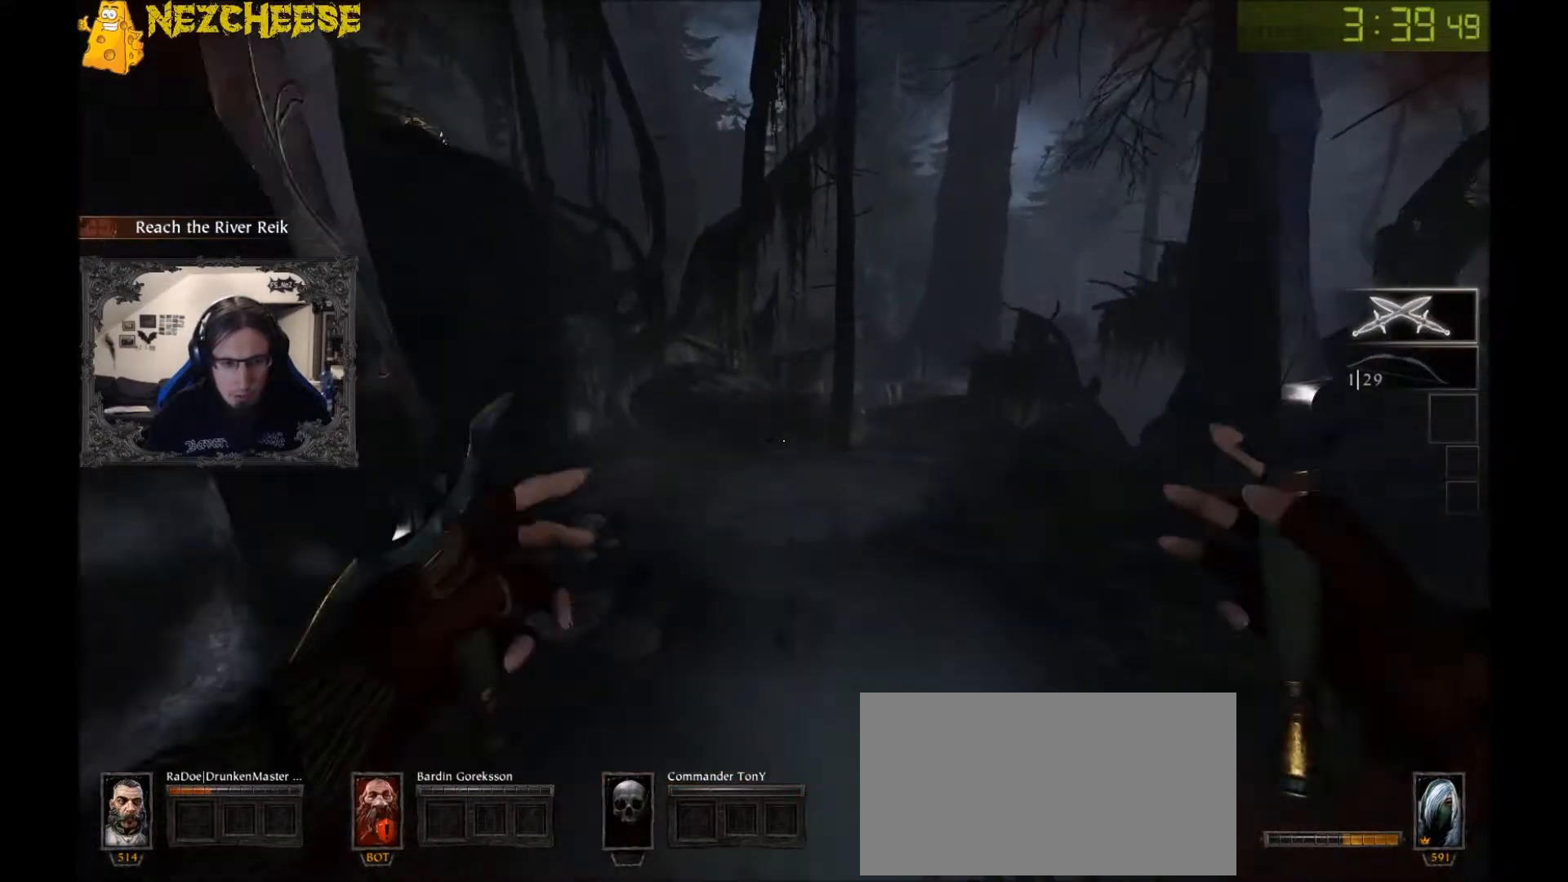
{"keys": ["w"], "mouse": [], "events": []}
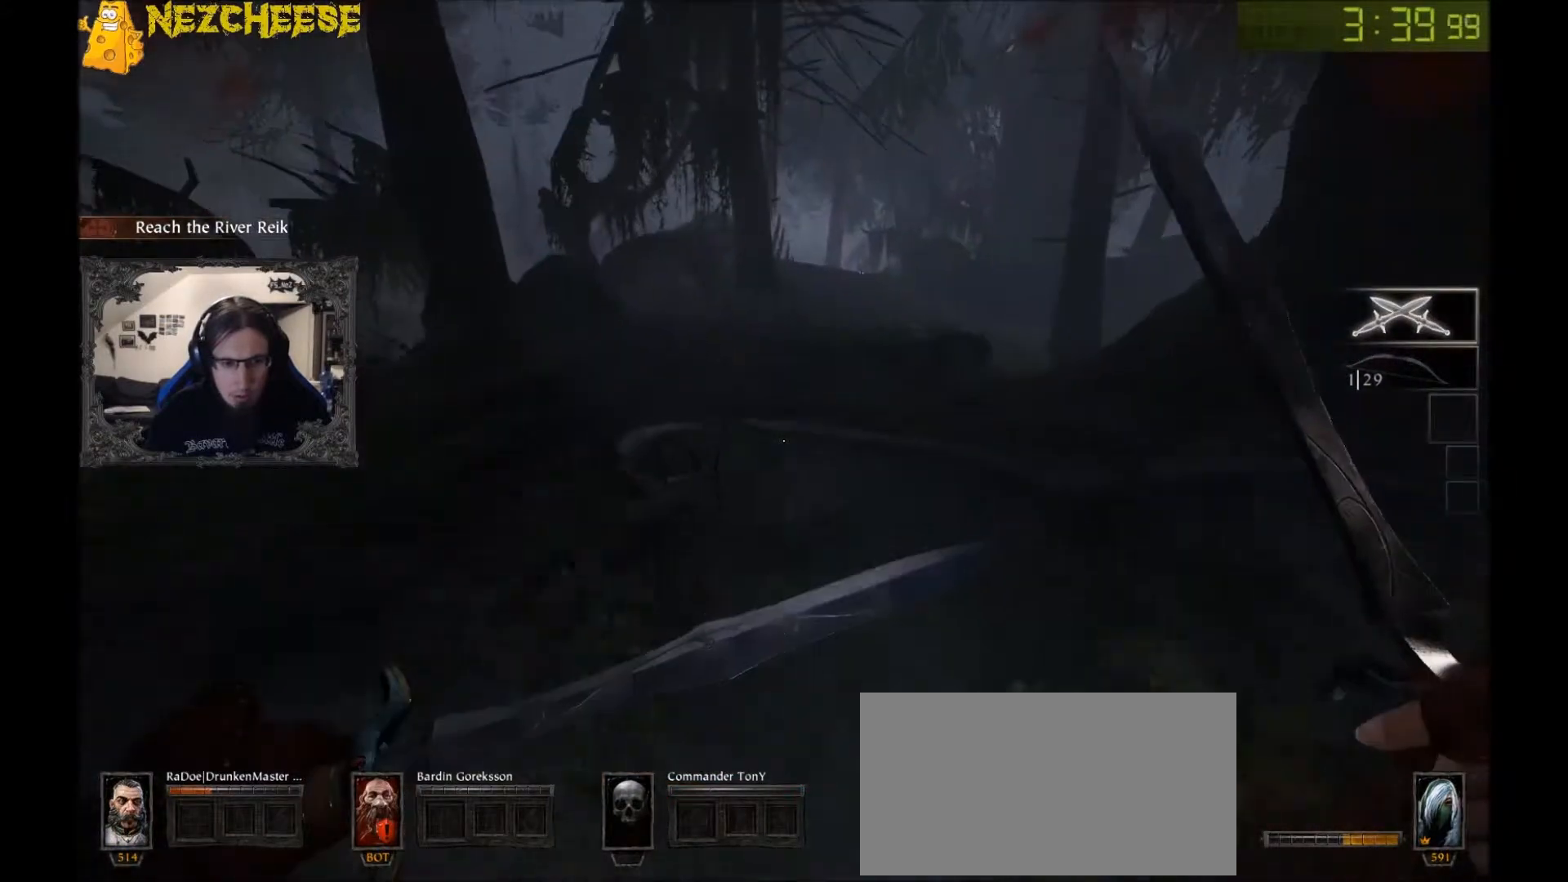
{"keys": ["a", "w"], "mouse": [], "events": [[200, "a", "down"]]}
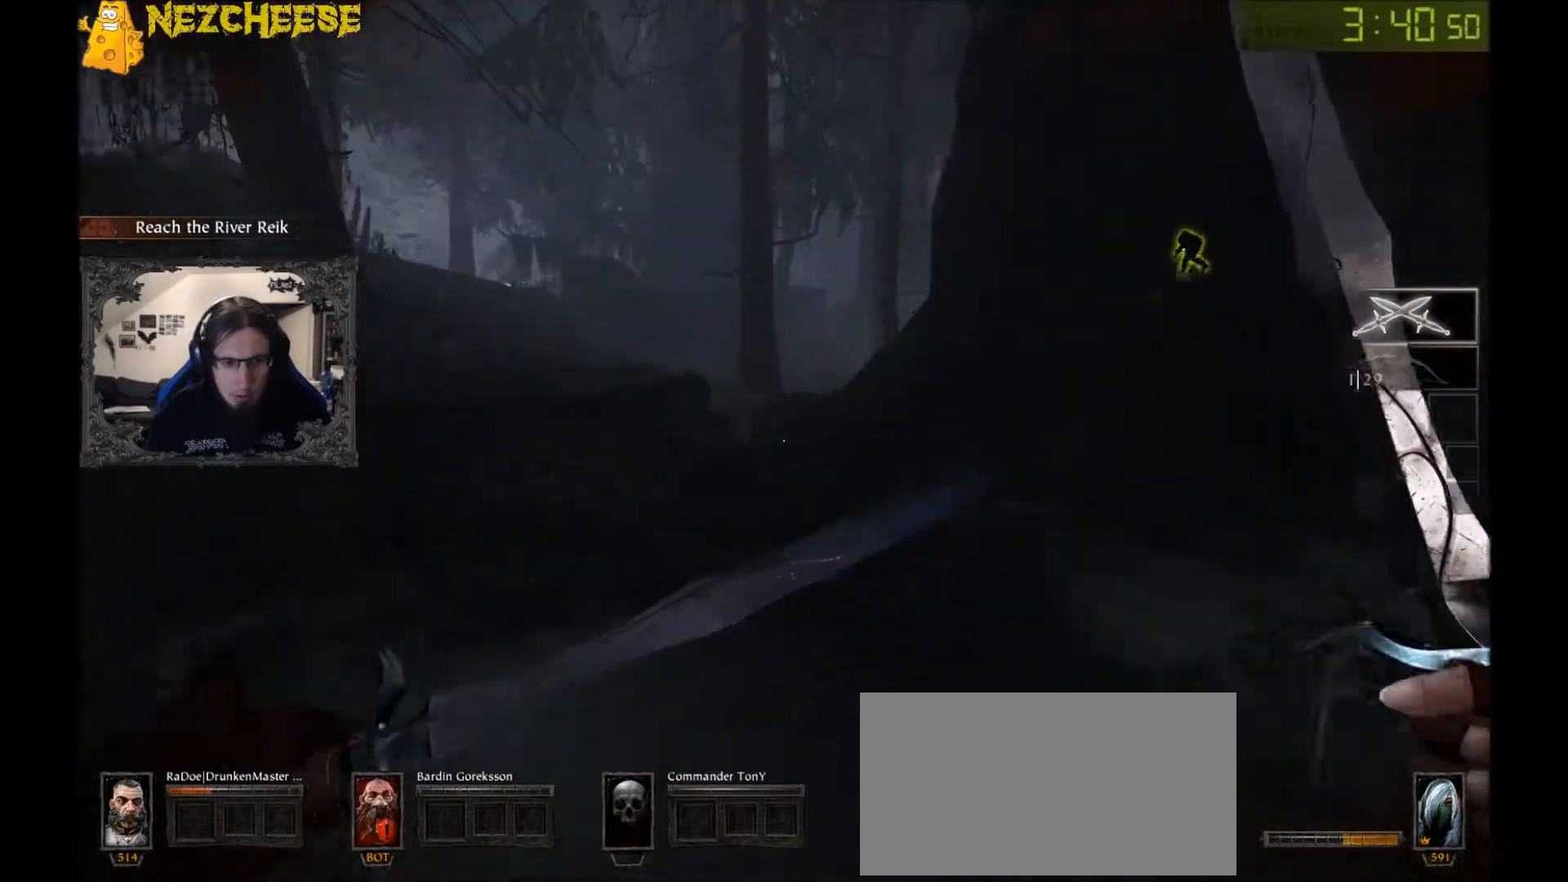
{"keys": ["w"], "mouse": [], "events": [[267, "a", "up"]]}
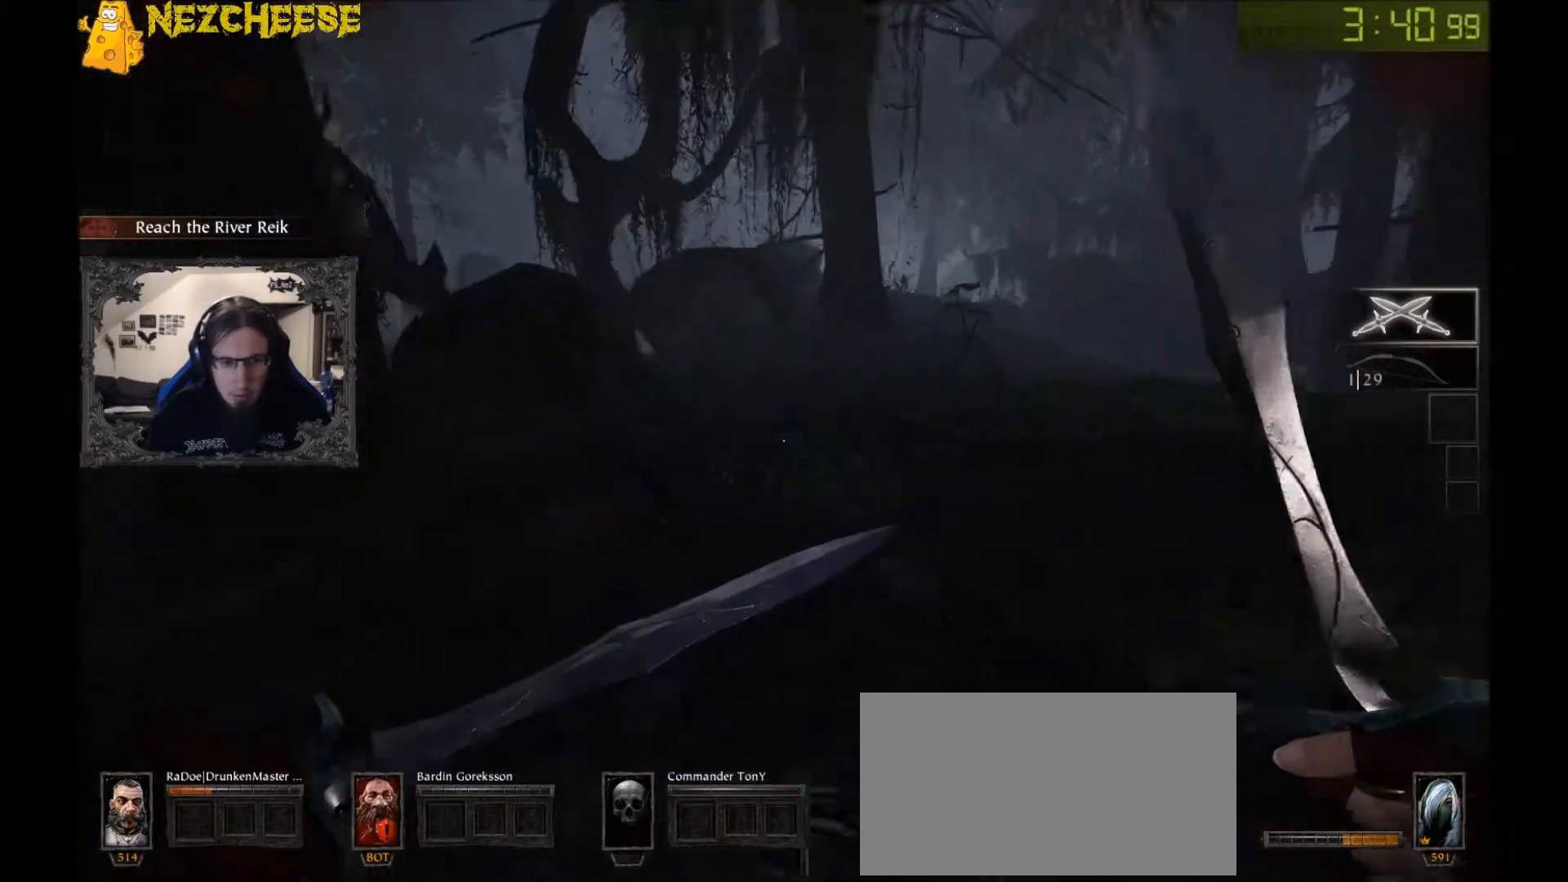
{"keys": ["a", "w"], "mouse": [], "events": [[33, "space", "down"], [233, "space", "up"], [267, "a", "down"]]}
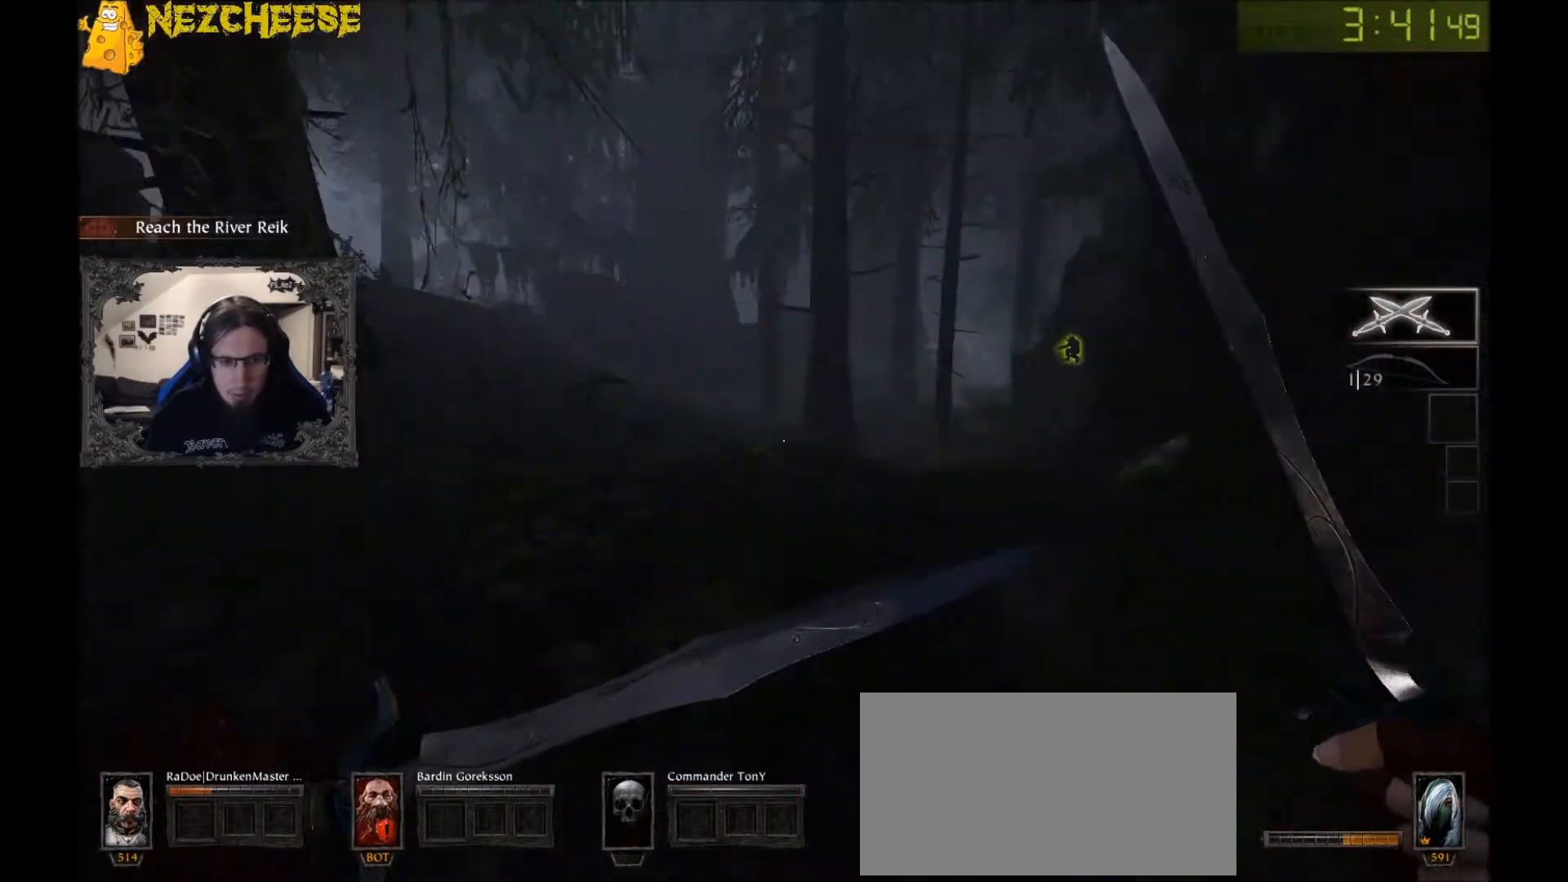
{"keys": ["a", "q"], "mouse": [], "events": [[67, "w", "up"], [167, "space", "down"], [301, "space", "up"], [334, "space", "down"], [401, "space", "up"], [434, "q", "down"]]}
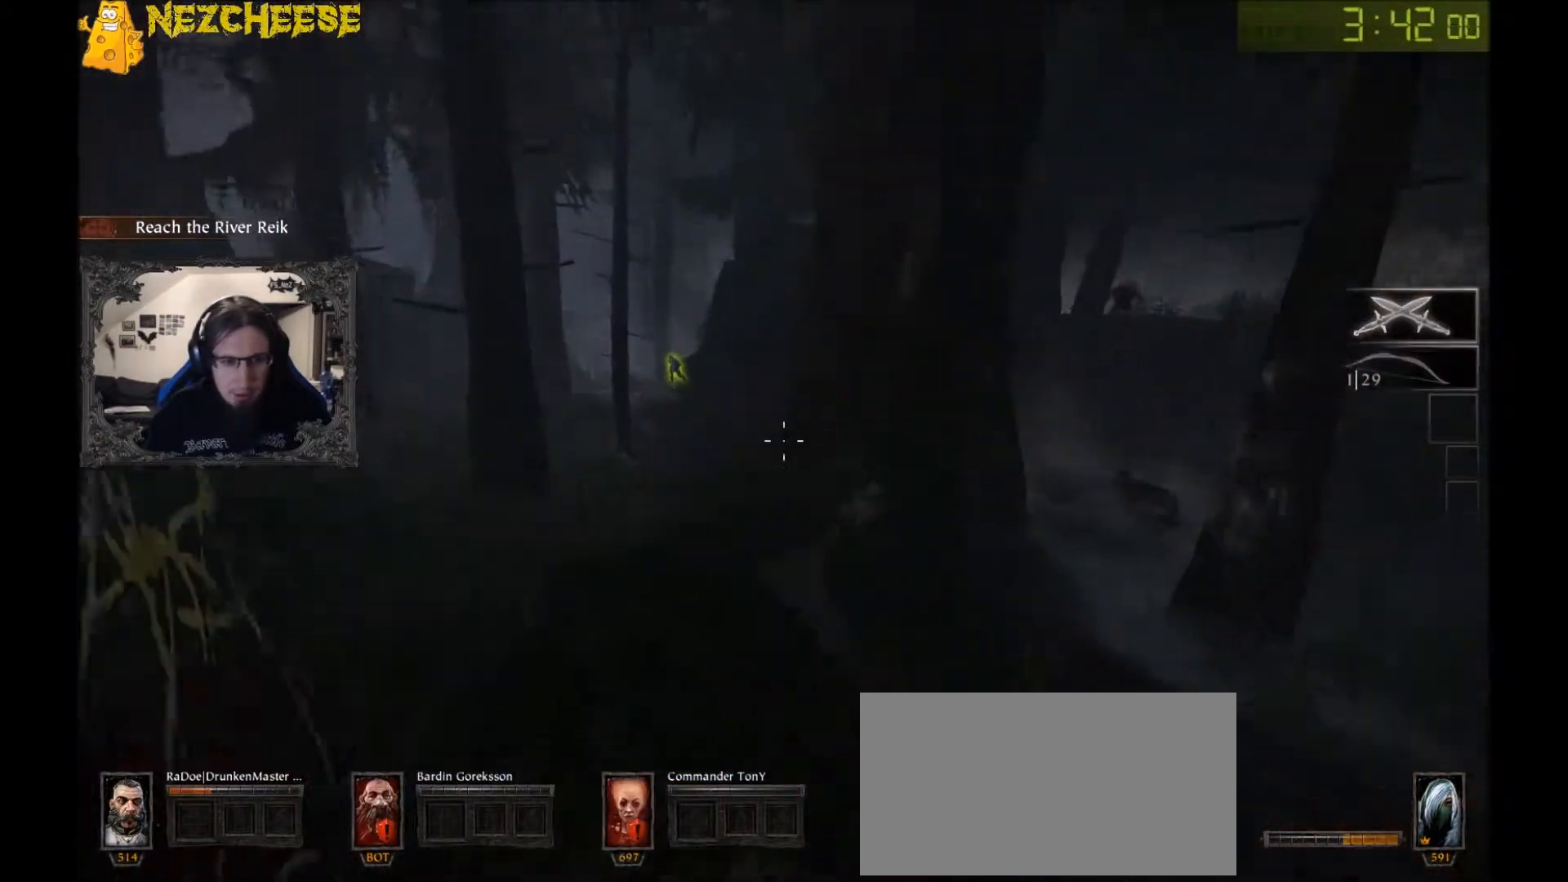
{"keys": ["a", "s"], "mouse": ["left", "right"], "events": [[33, "q", "up"], [200, "s", "down"], [267, "mouse_right", "down"], [434, "mouse_left", "down"]]}
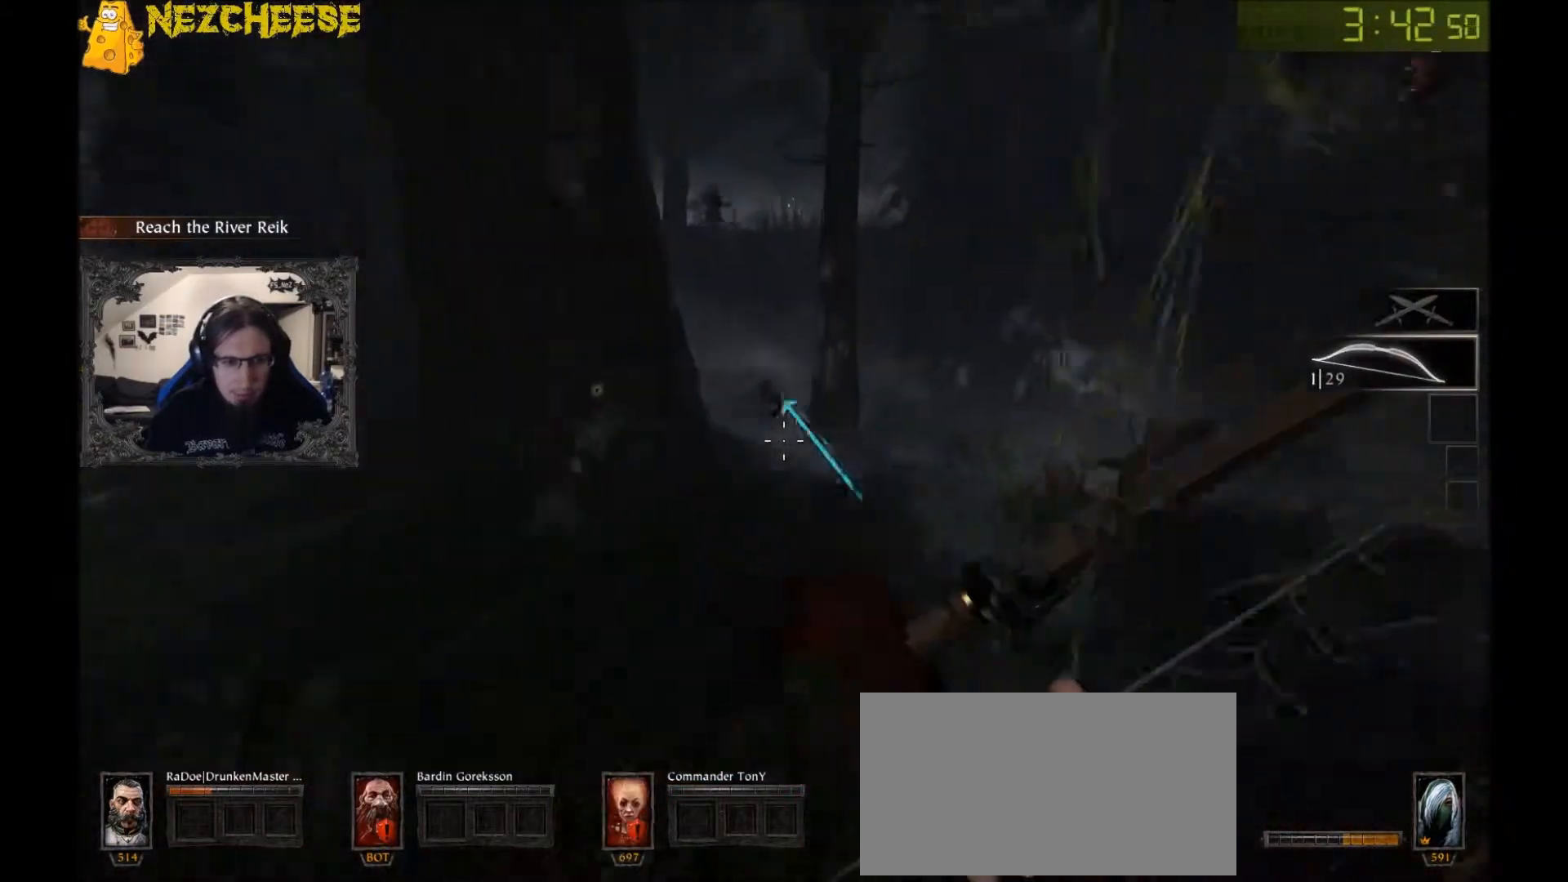
{"keys": ["a", "s"], "mouse": ["left", "right"], "events": [[134, "mouse_left", "up"], [134, "mouse_right", "up"], [301, "mouse_right", "down"], [434, "mouse_left", "down"]]}
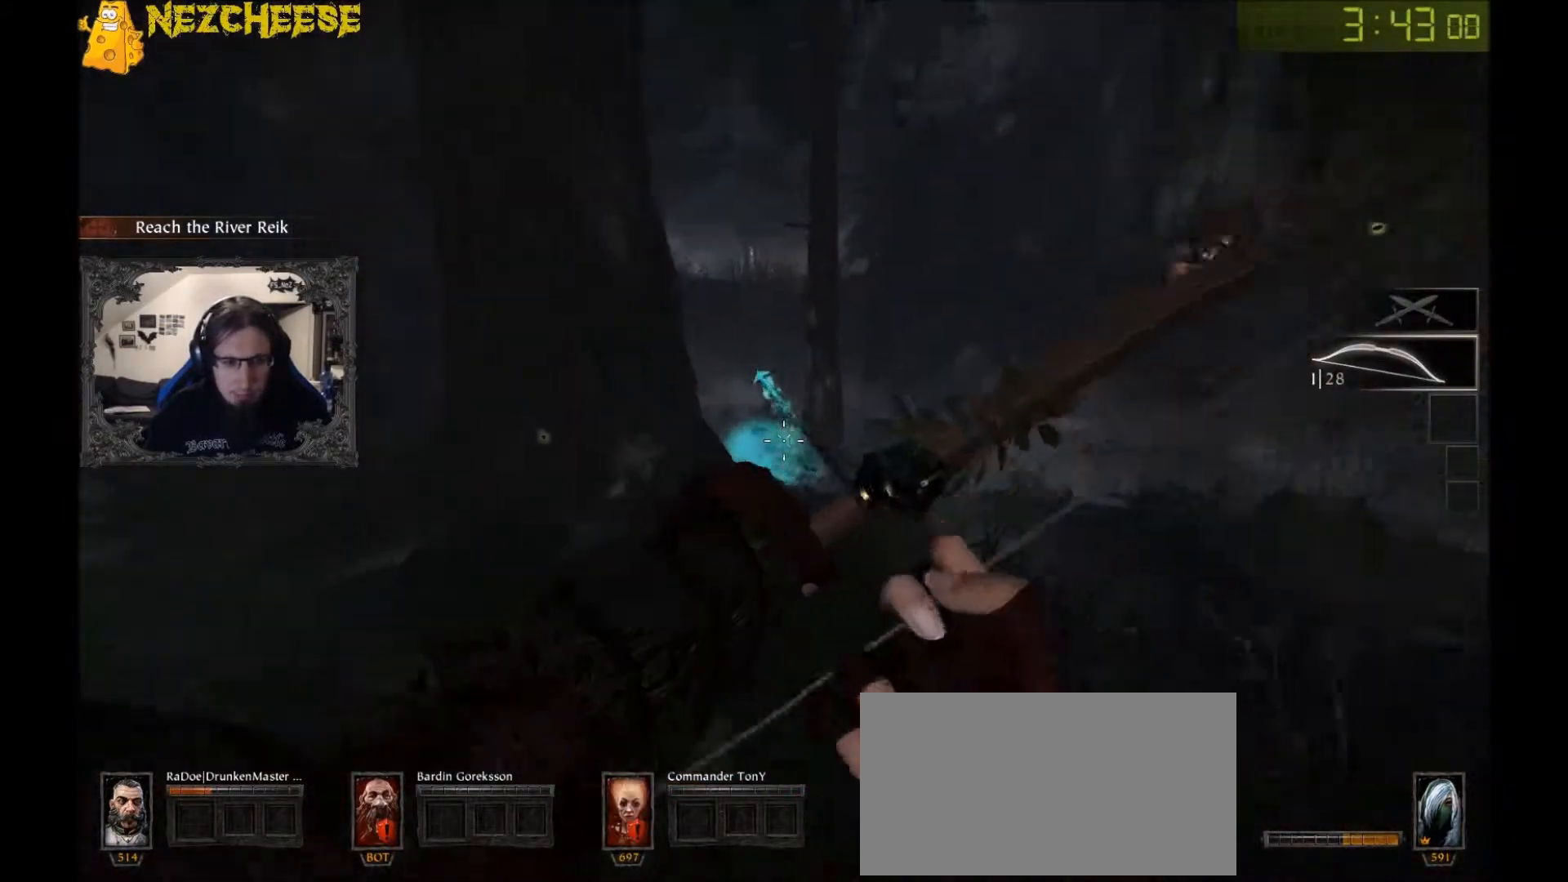
{"keys": ["a"], "mouse": [], "events": [[133, "mouse_left", "up"], [133, "s", "up"], [167, "mouse_right", "up"]]}
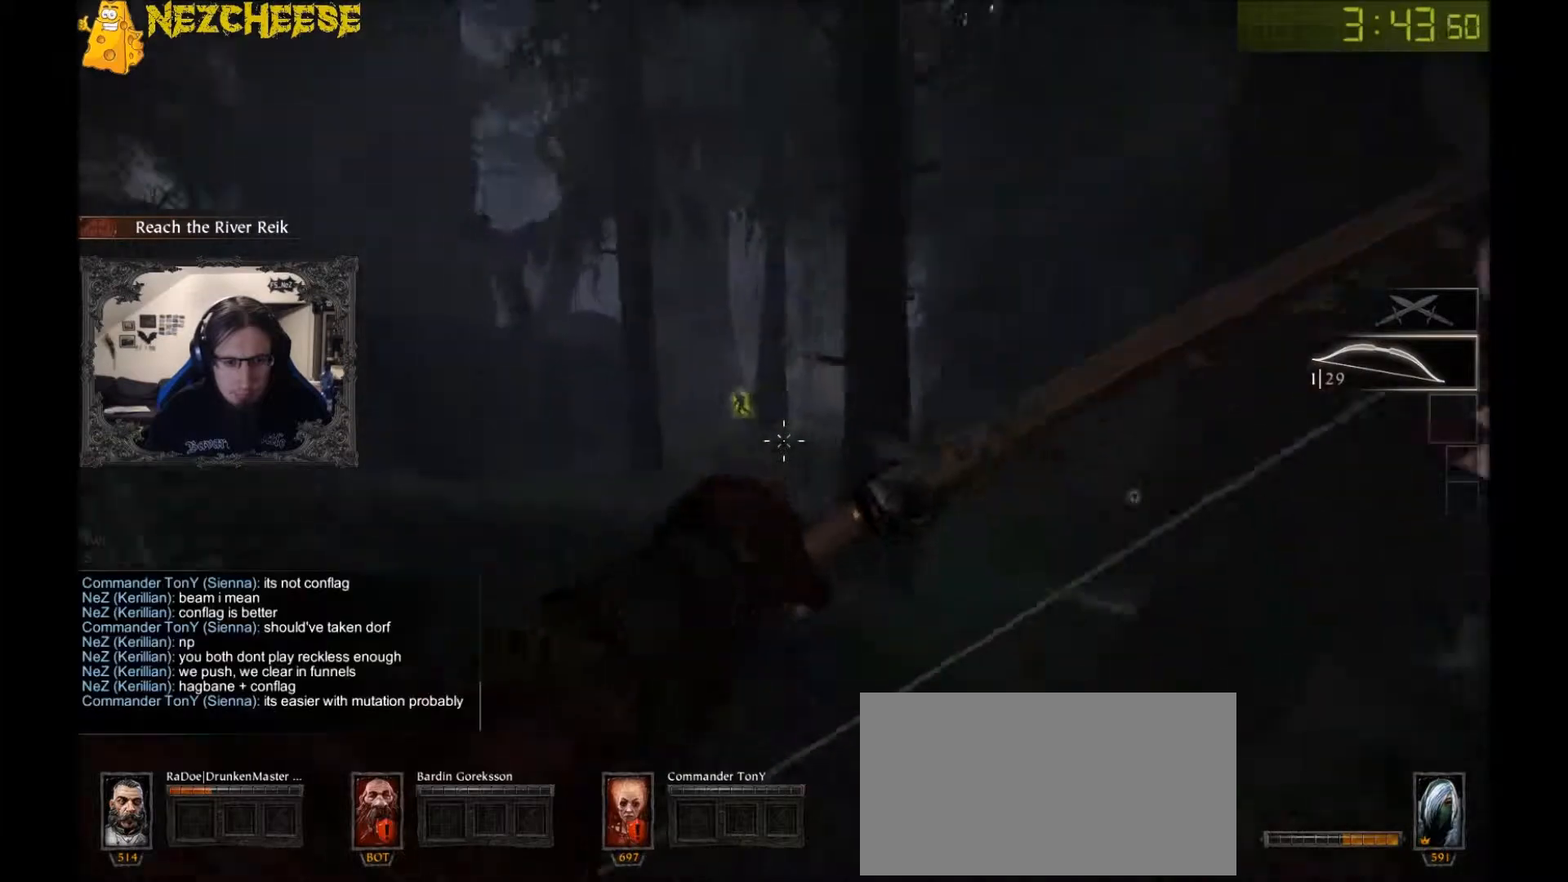
{"keys": ["a", "s"], "mouse": ["right"], "events": [[34, "space", "down"], [100, "space", "up"], [200, "space", "down"], [234, "space", "up"], [301, "mouse_right", "down"], [334, "s", "down"]]}
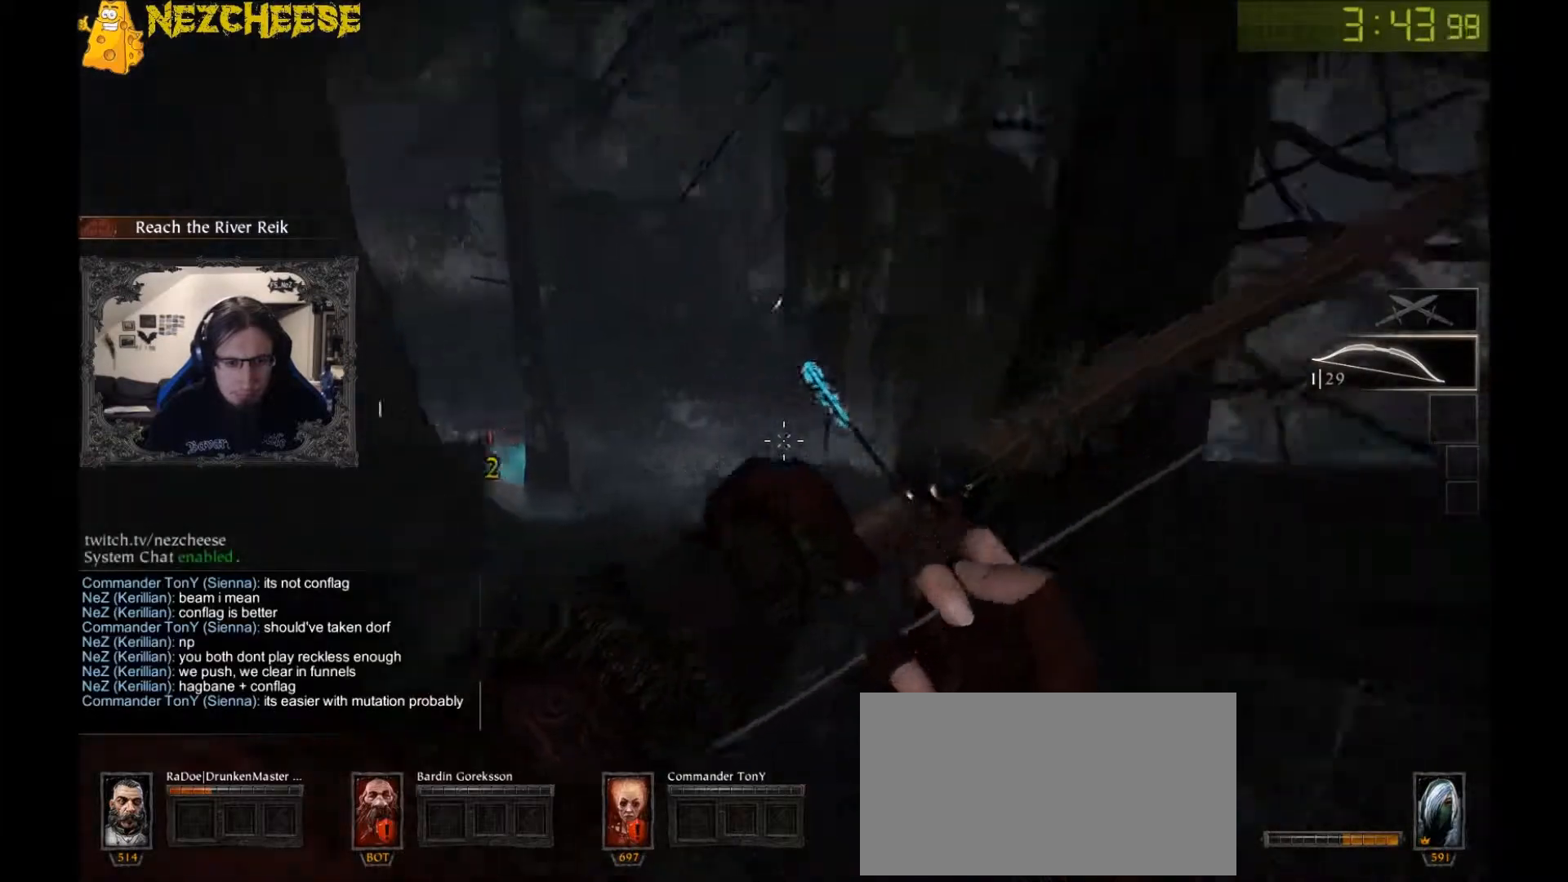
{"keys": ["a", "s"], "mouse": ["right"], "events": [[67, "mouse_left", "down"], [267, "mouse_left", "up"], [267, "mouse_right", "up"], [434, "mouse_right", "down"]]}
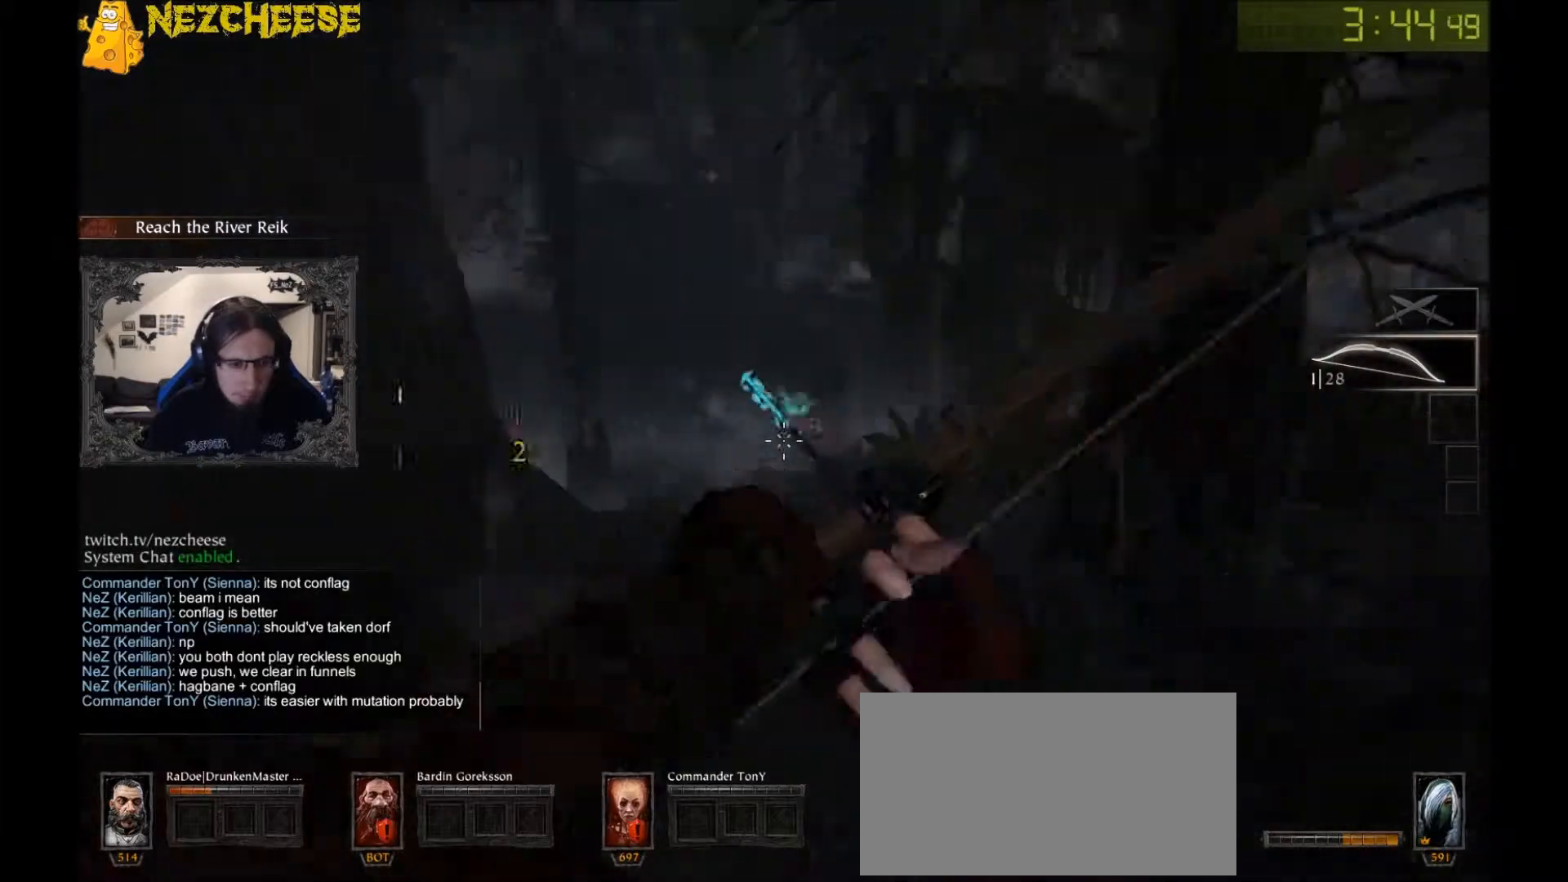
{"keys": ["a"], "mouse": ["right"], "events": [[34, "mouse_left", "down"], [267, "mouse_left", "up"], [301, "mouse_right", "up"], [401, "mouse_right", "down"], [501, "s", "up"]]}
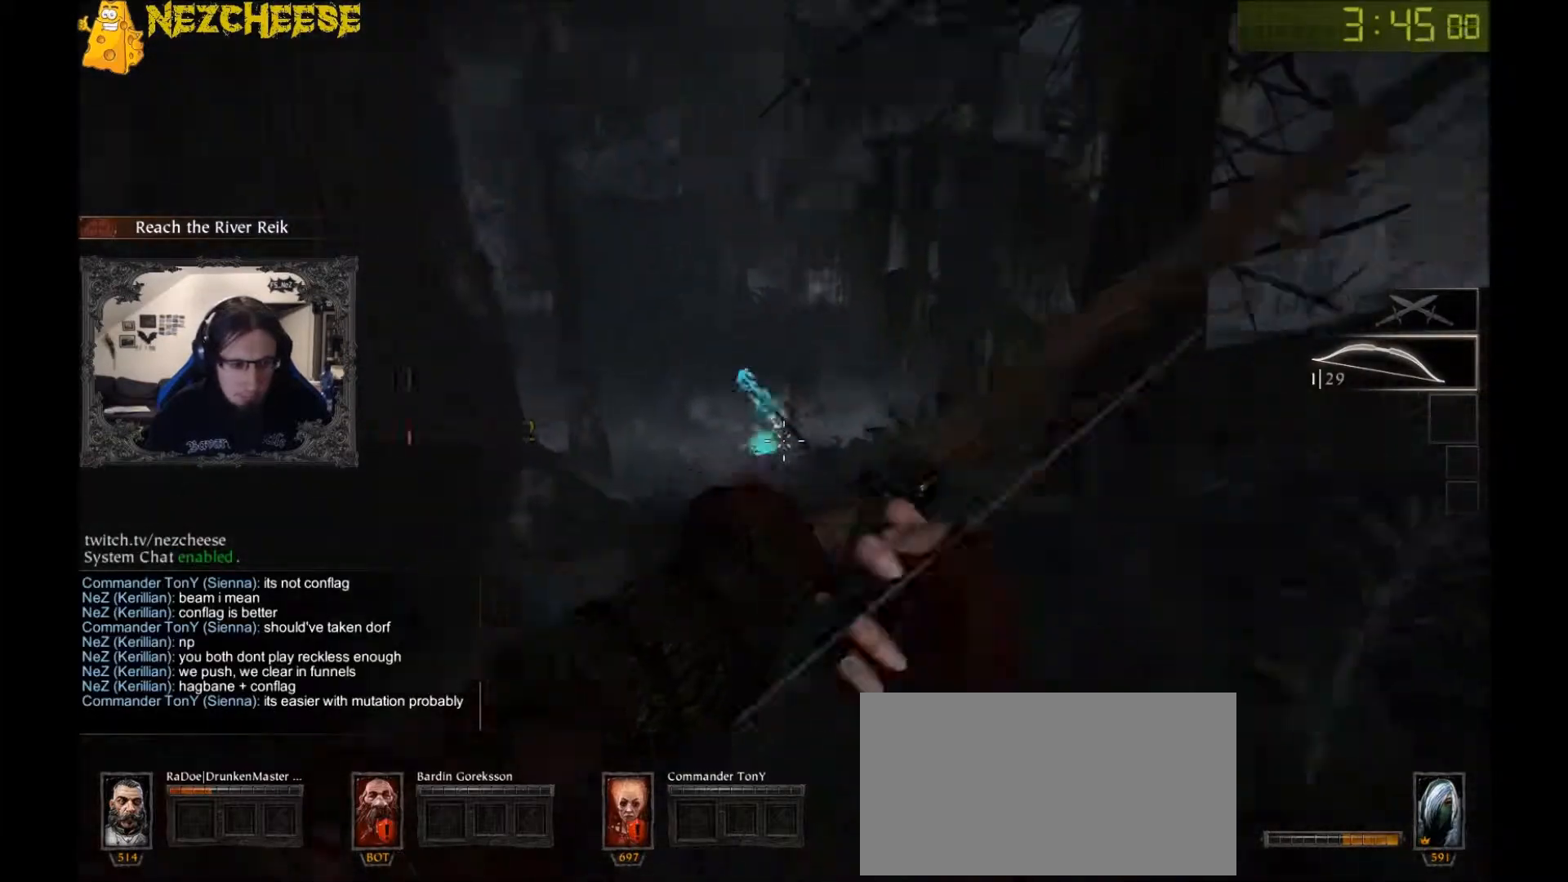
{"keys": ["d", "s"], "mouse": ["right"], "events": [[67, "mouse_left", "down"], [133, "s", "down"], [167, "a", "up"], [167, "d", "down"], [300, "mouse_left", "up"], [300, "mouse_right", "up"], [434, "mouse_right", "down"]]}
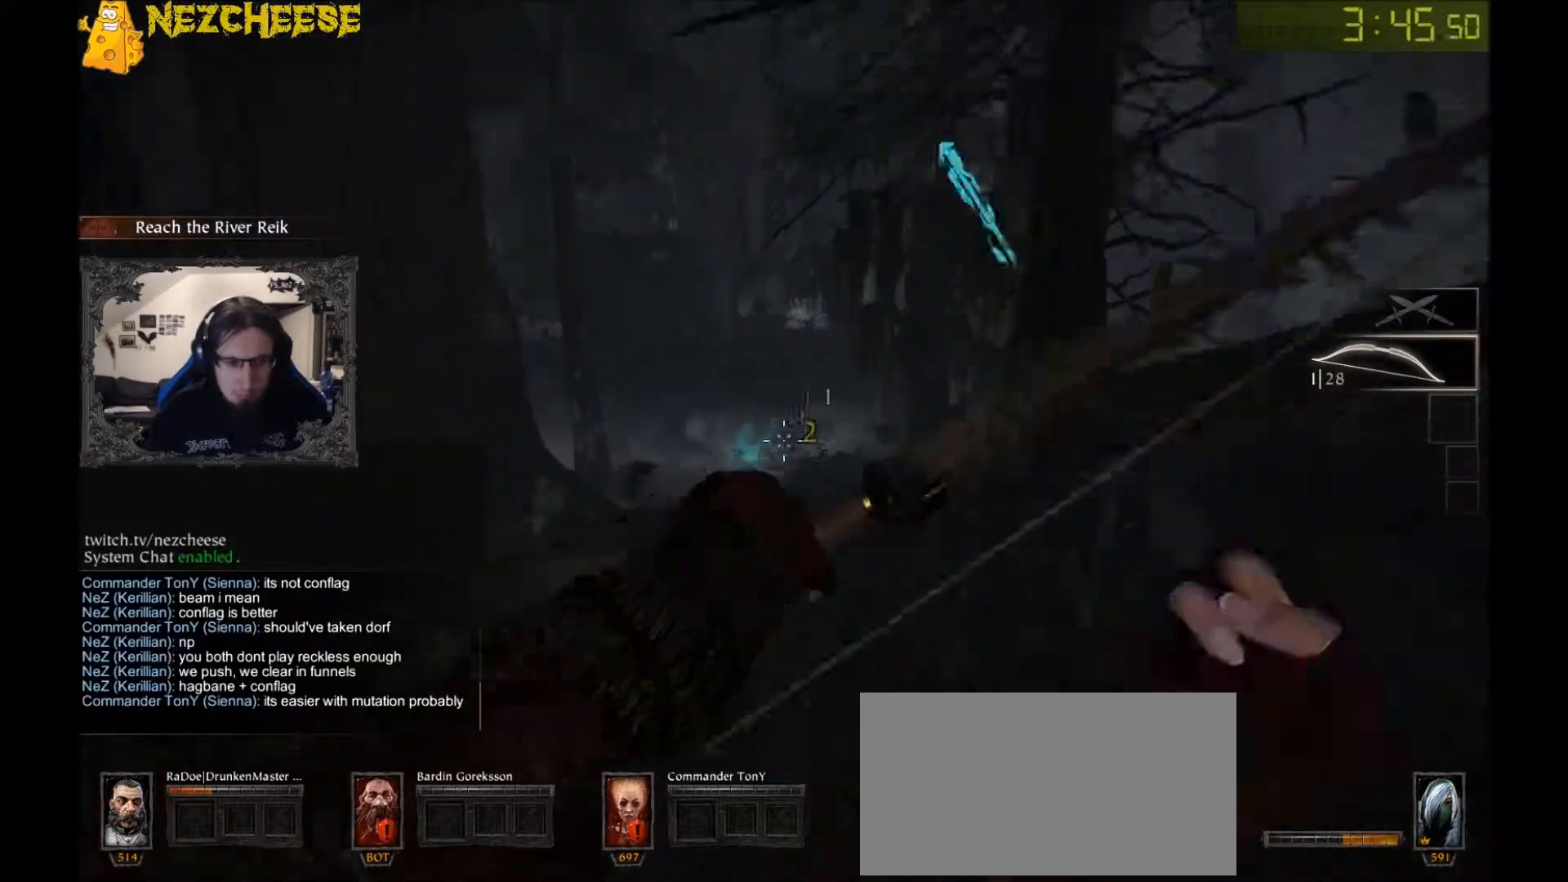
{"keys": ["d", "s"], "mouse": ["right"], "events": [[134, "mouse_left", "down"], [301, "mouse_left", "up"], [334, "mouse_right", "up"], [501, "mouse_right", "down"]]}
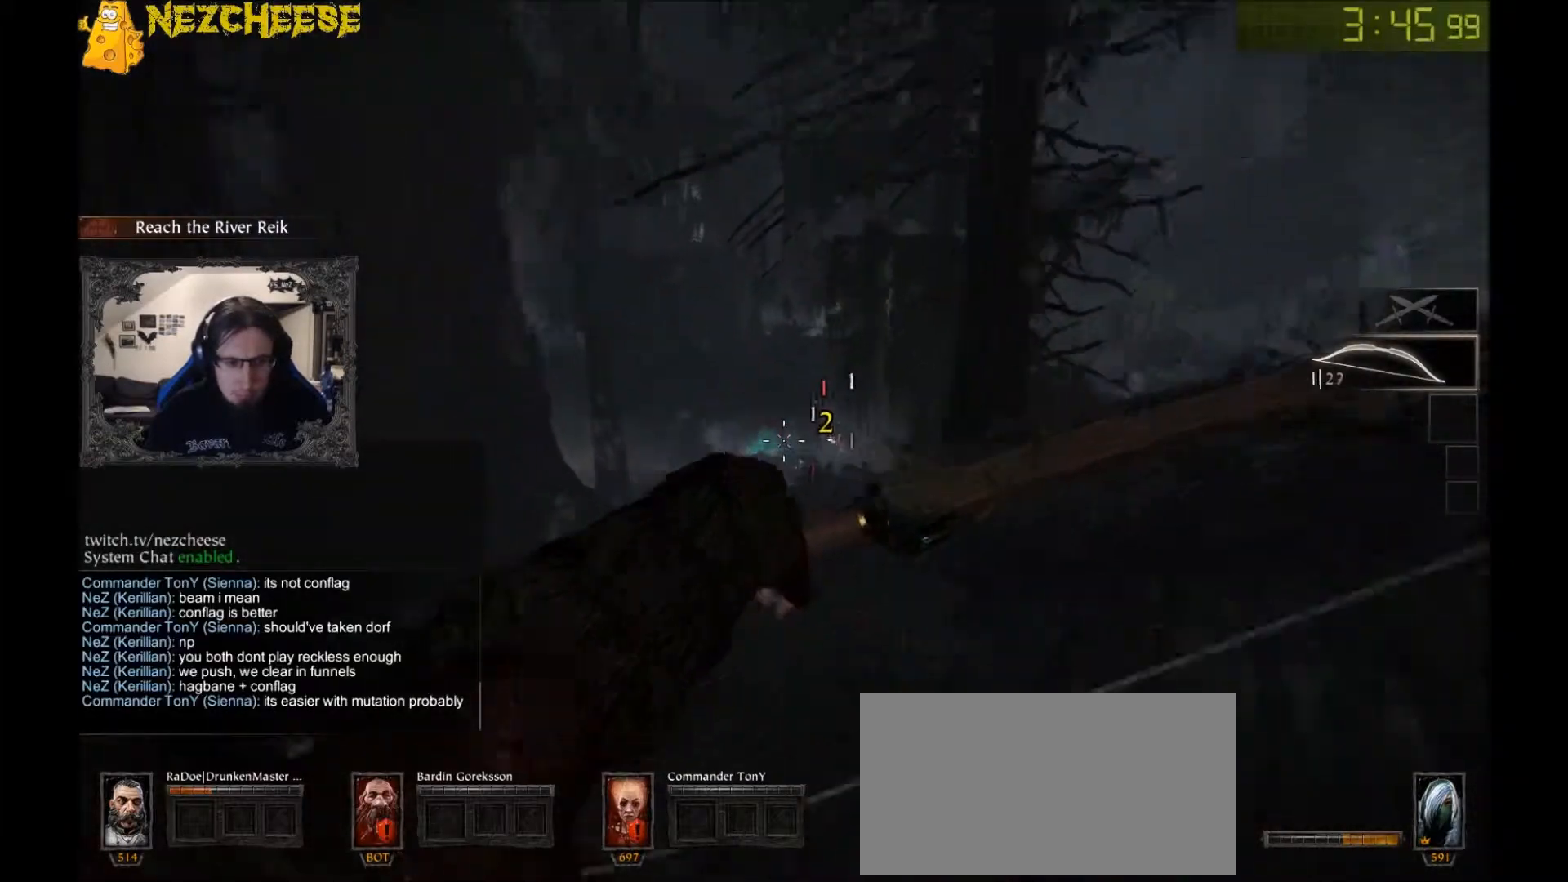
{"keys": ["d", "q", "w"], "mouse": [], "events": [[133, "mouse_left", "down"], [200, "s", "up"], [367, "mouse_left", "up"], [367, "mouse_right", "up"], [467, "w", "down"], [500, "q", "down"]]}
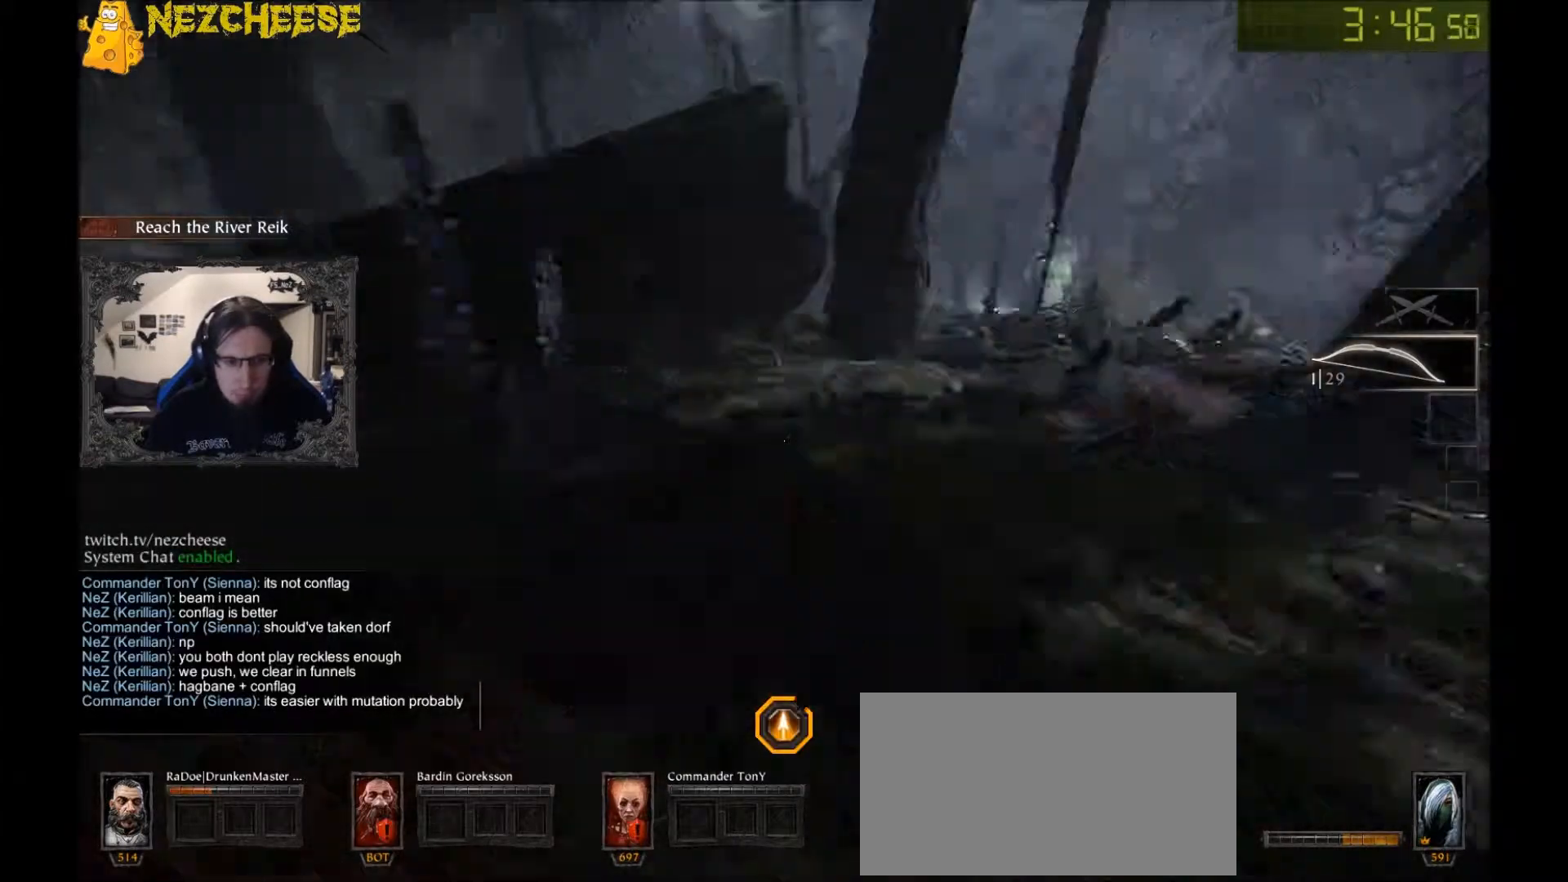
{"keys": ["w"], "mouse": [], "events": [[134, "q", "up"], [334, "d", "up"]]}
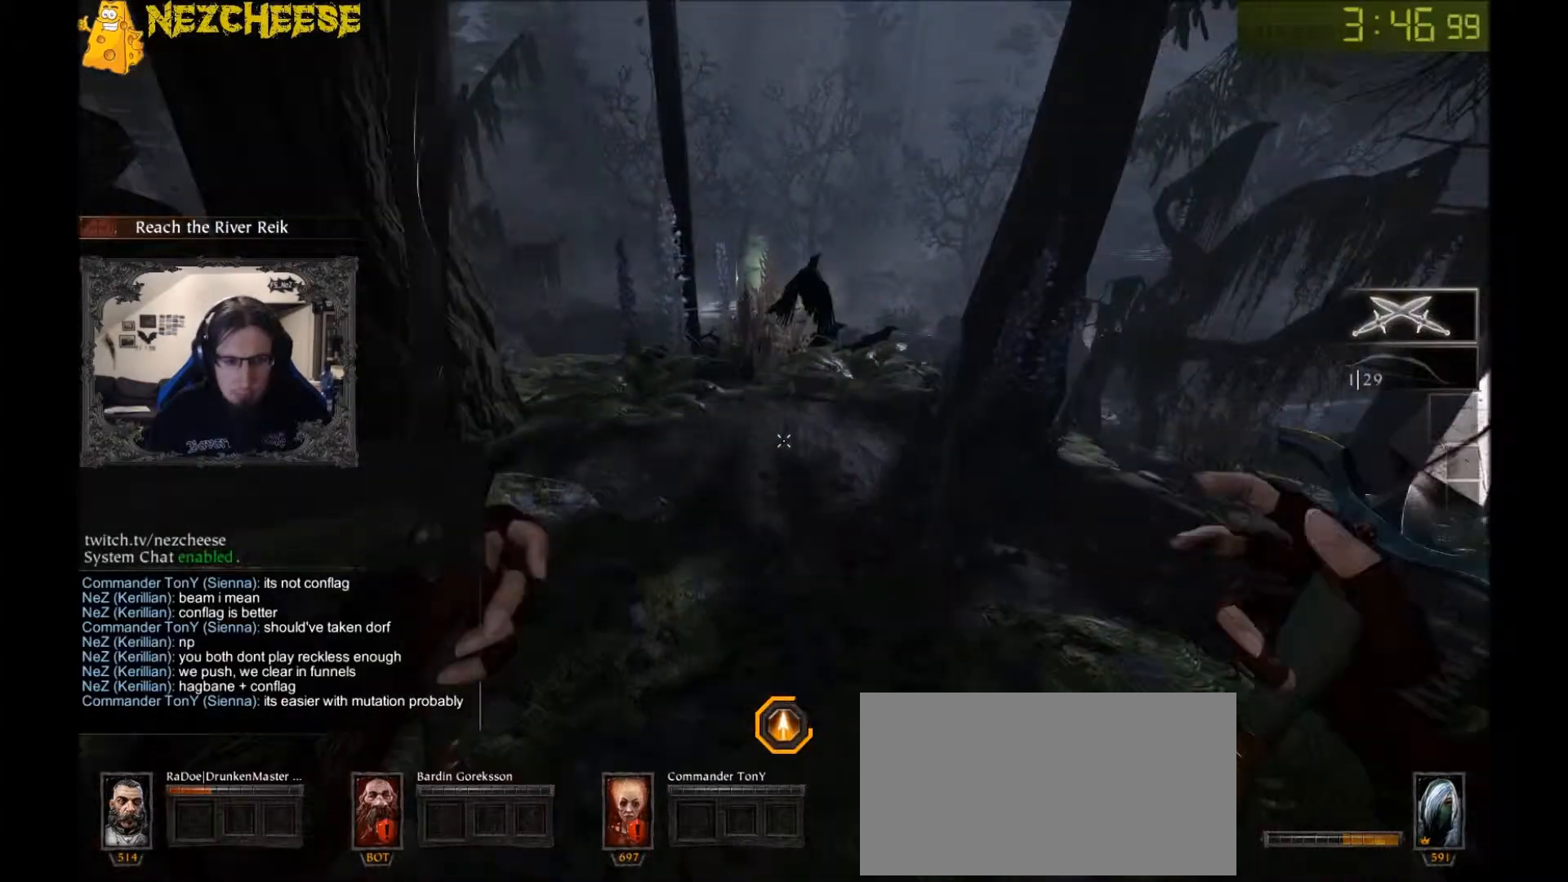
{"keys": ["w"], "mouse": [], "events": [[200, "q", "down"], [267, "q", "up"], [333, "space", "down"], [467, "space", "up"]]}
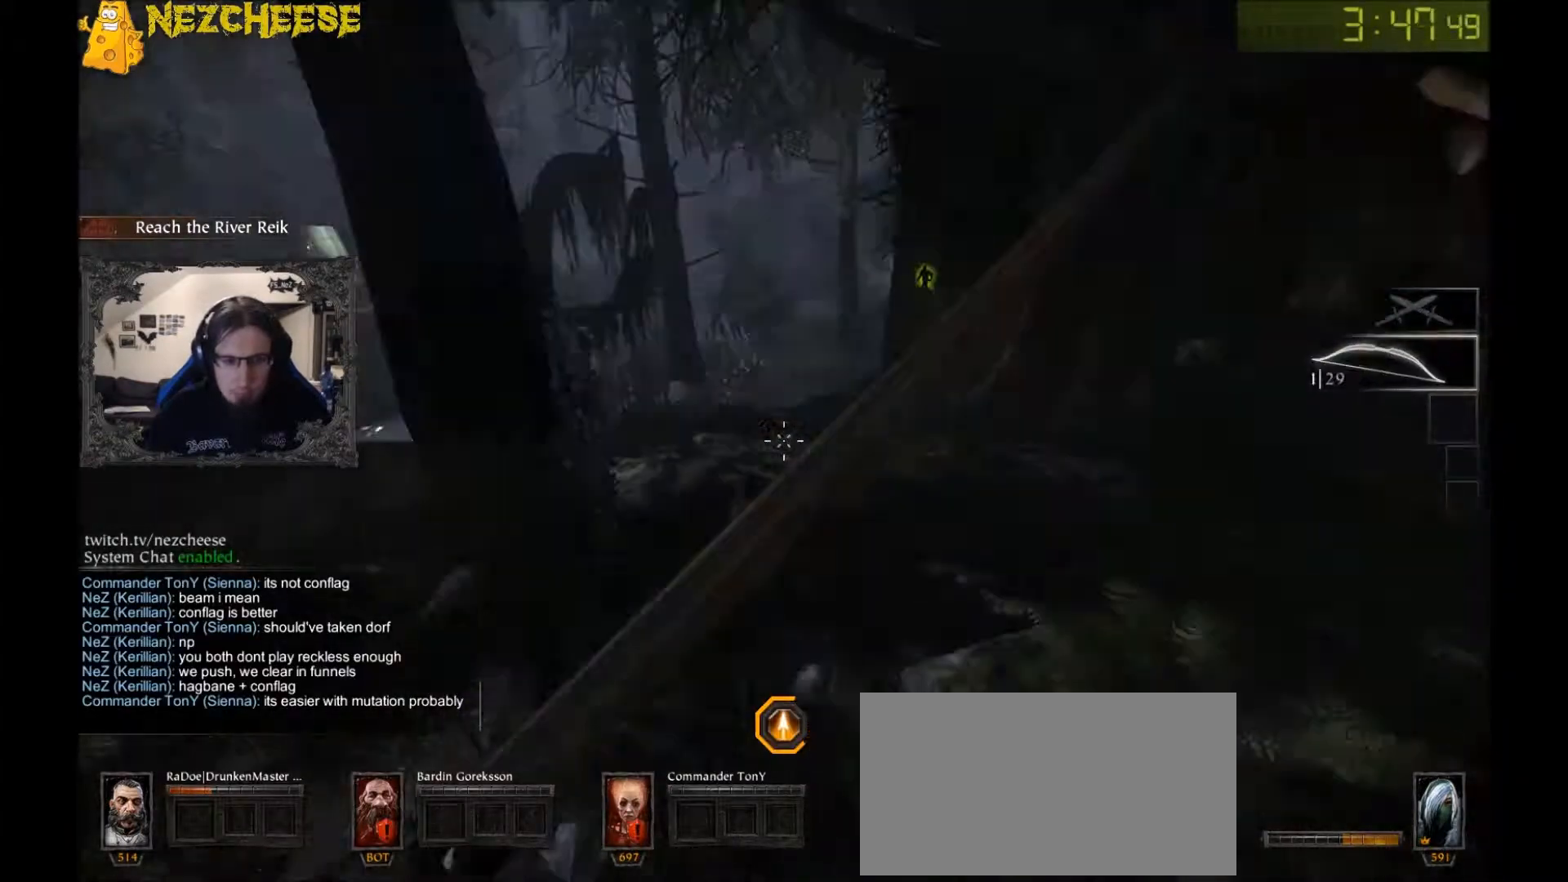
{"keys": ["w"], "mouse": [], "events": [[34, "d", "down"], [167, "q", "down"], [200, "d", "up"], [267, "q", "up"]]}
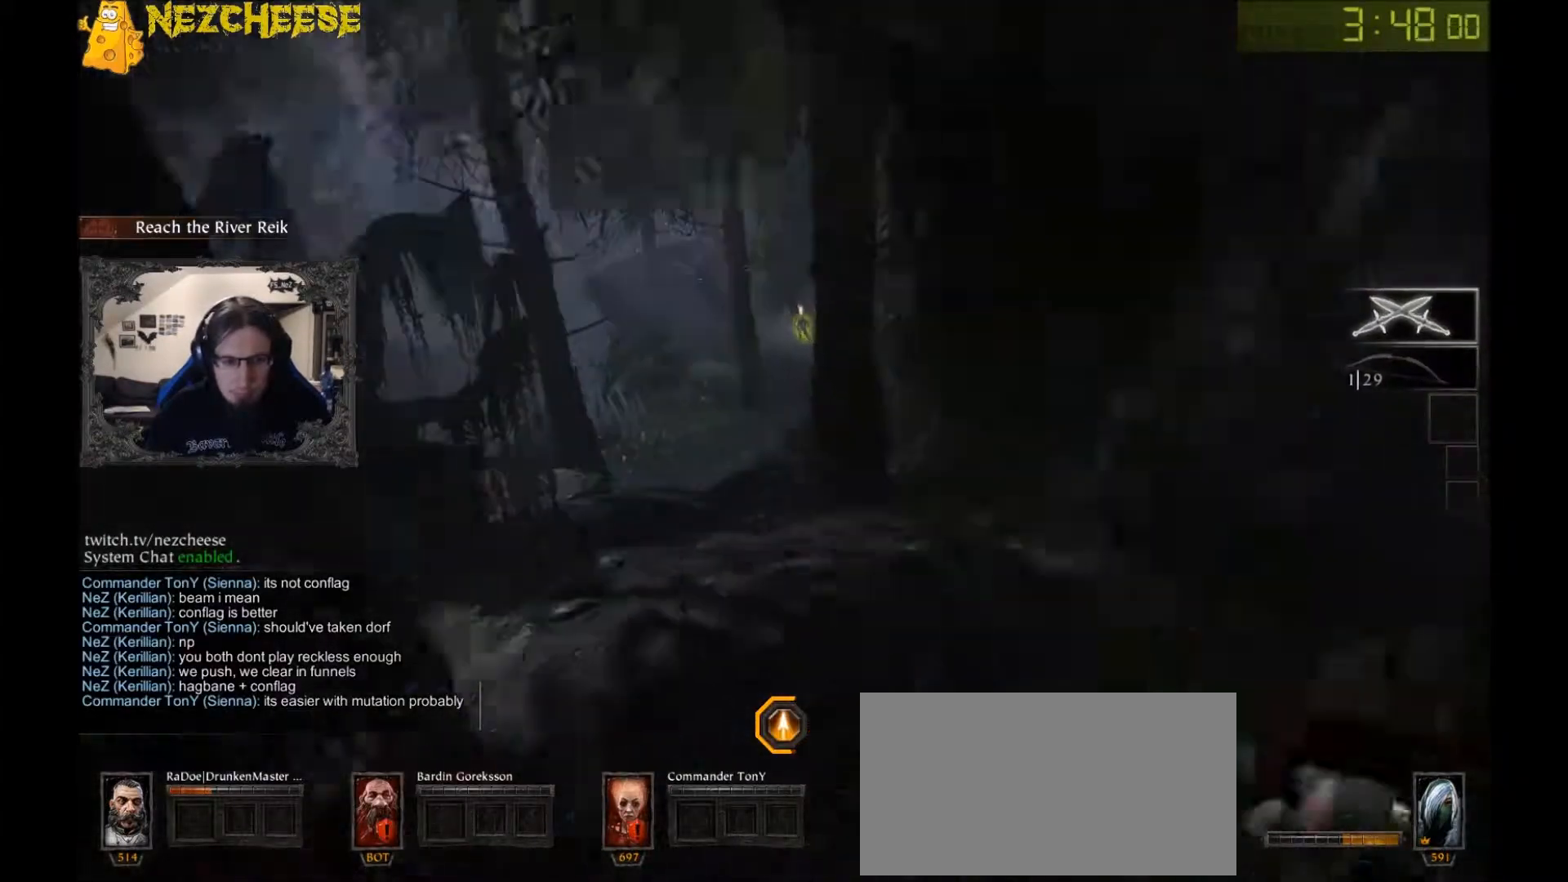
{"keys": ["g", "w"], "mouse": [], "events": [[434, "g", "down"]]}